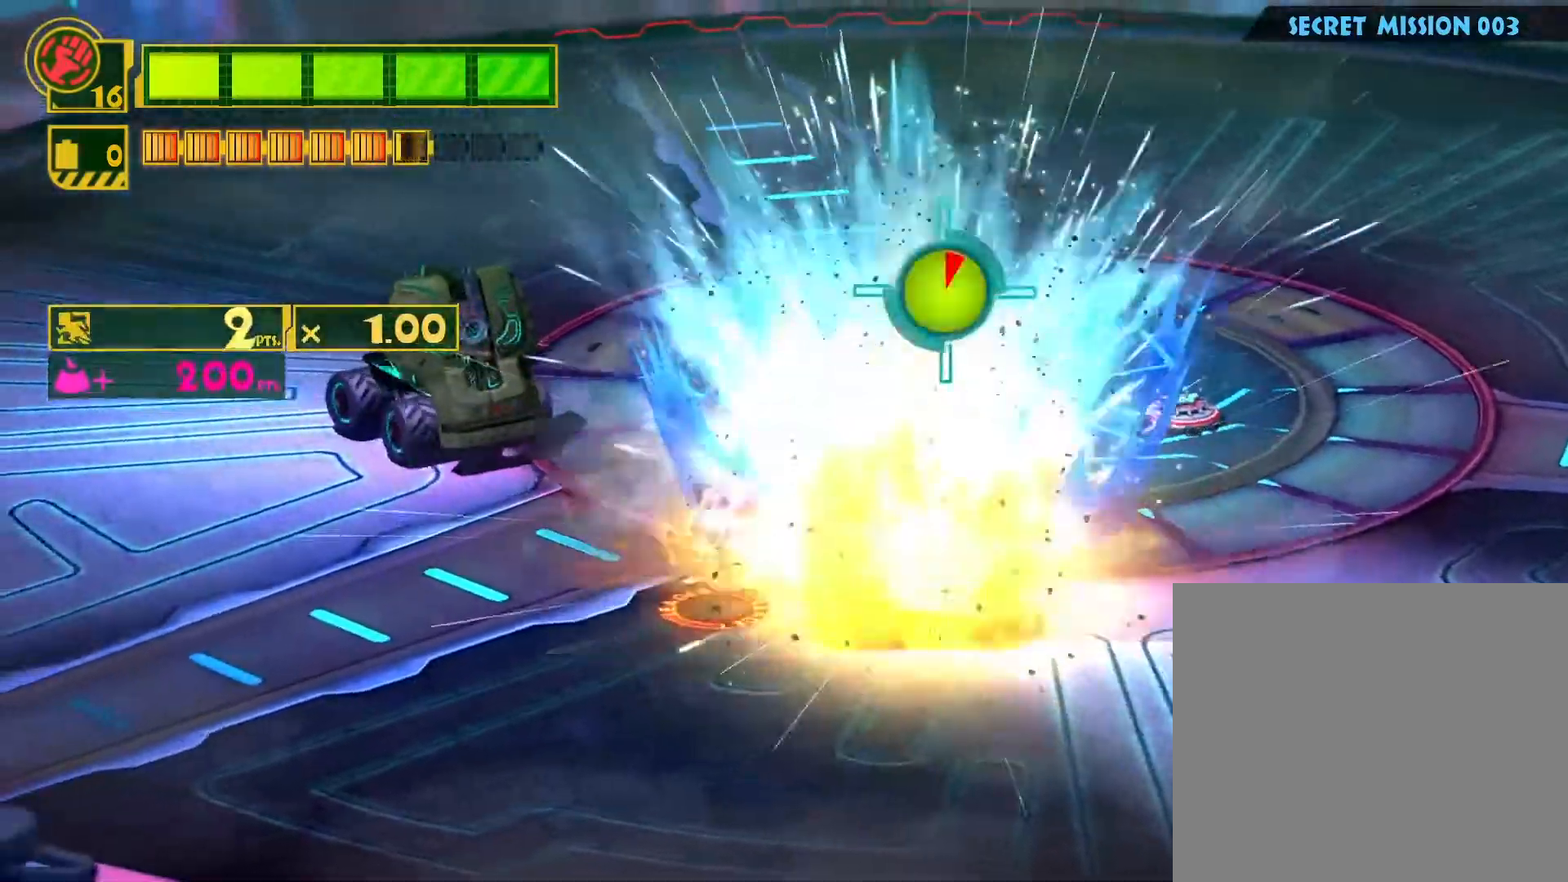
Gameplay with a controller (PlayStation layout); each line is a JSON object with the inputs held at the frame after it. "events" lists button and stick changes between this image and that frame as [ms after this image, input, new state], when the widget could be followed in between.
{"buttons": ["SQUARE"], "left_stick": "right", "right_stick": "center", "events": [[50, "left_stick", "down-left"], [200, "left_stick", "center"], [250, "left_stick", "right"], [350, "SQUARE", "up"], [467, "SQUARE", "down"]]}
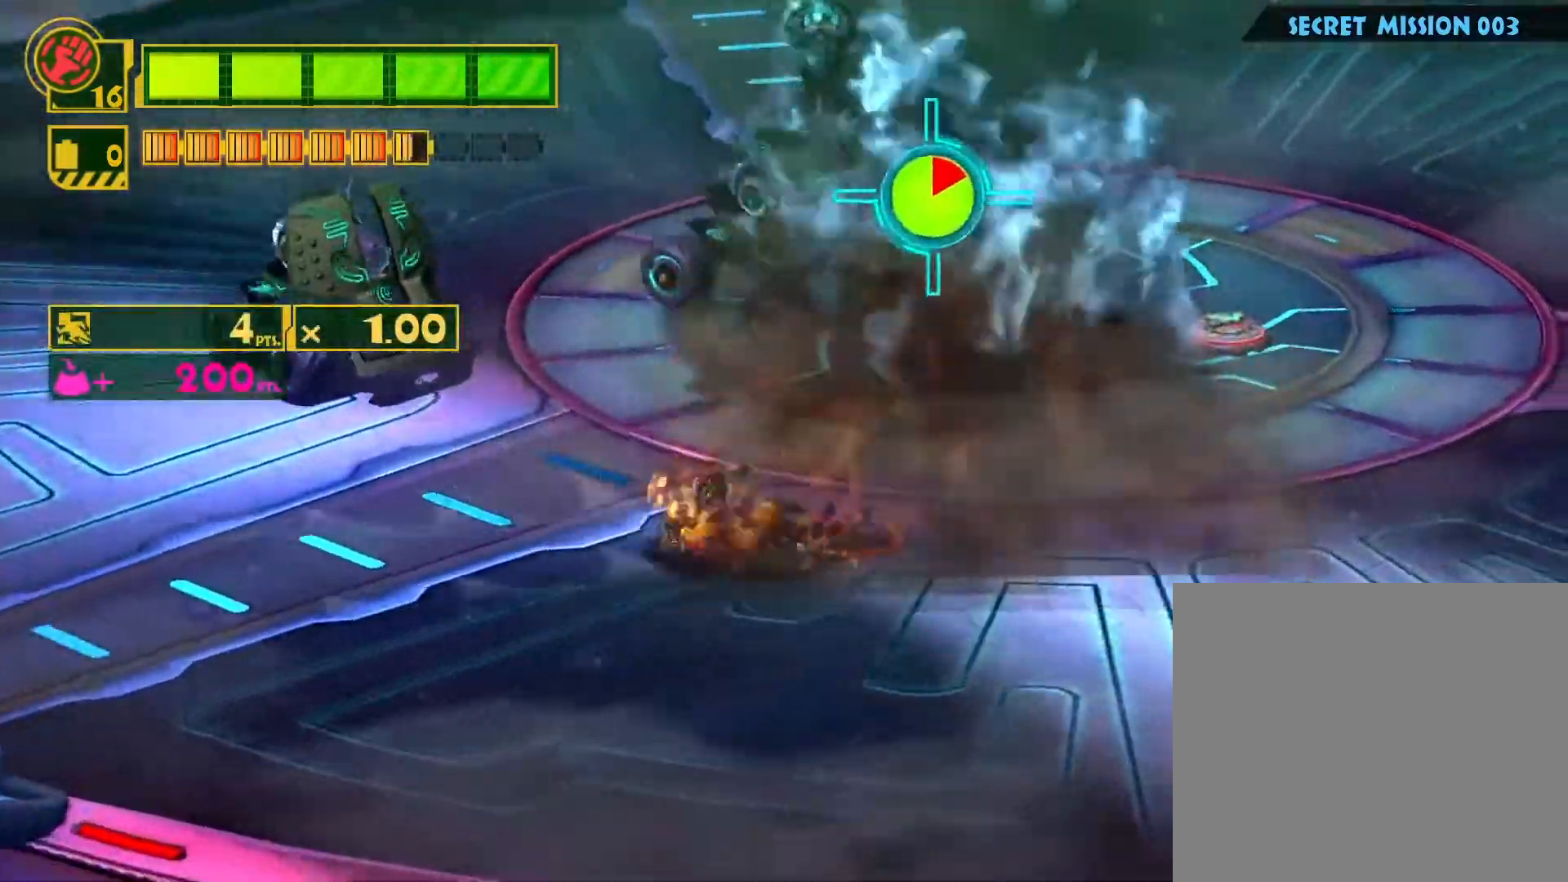
{"buttons": ["SQUARE"], "left_stick": "right", "right_stick": "center", "events": [[133, "SQUARE", "up"], [167, "left_stick", "center"], [200, "SQUARE", "down"], [233, "left_stick", "down-left"], [333, "SQUARE", "up"], [400, "left_stick", "center"], [417, "SQUARE", "down"], [500, "left_stick", "right"]]}
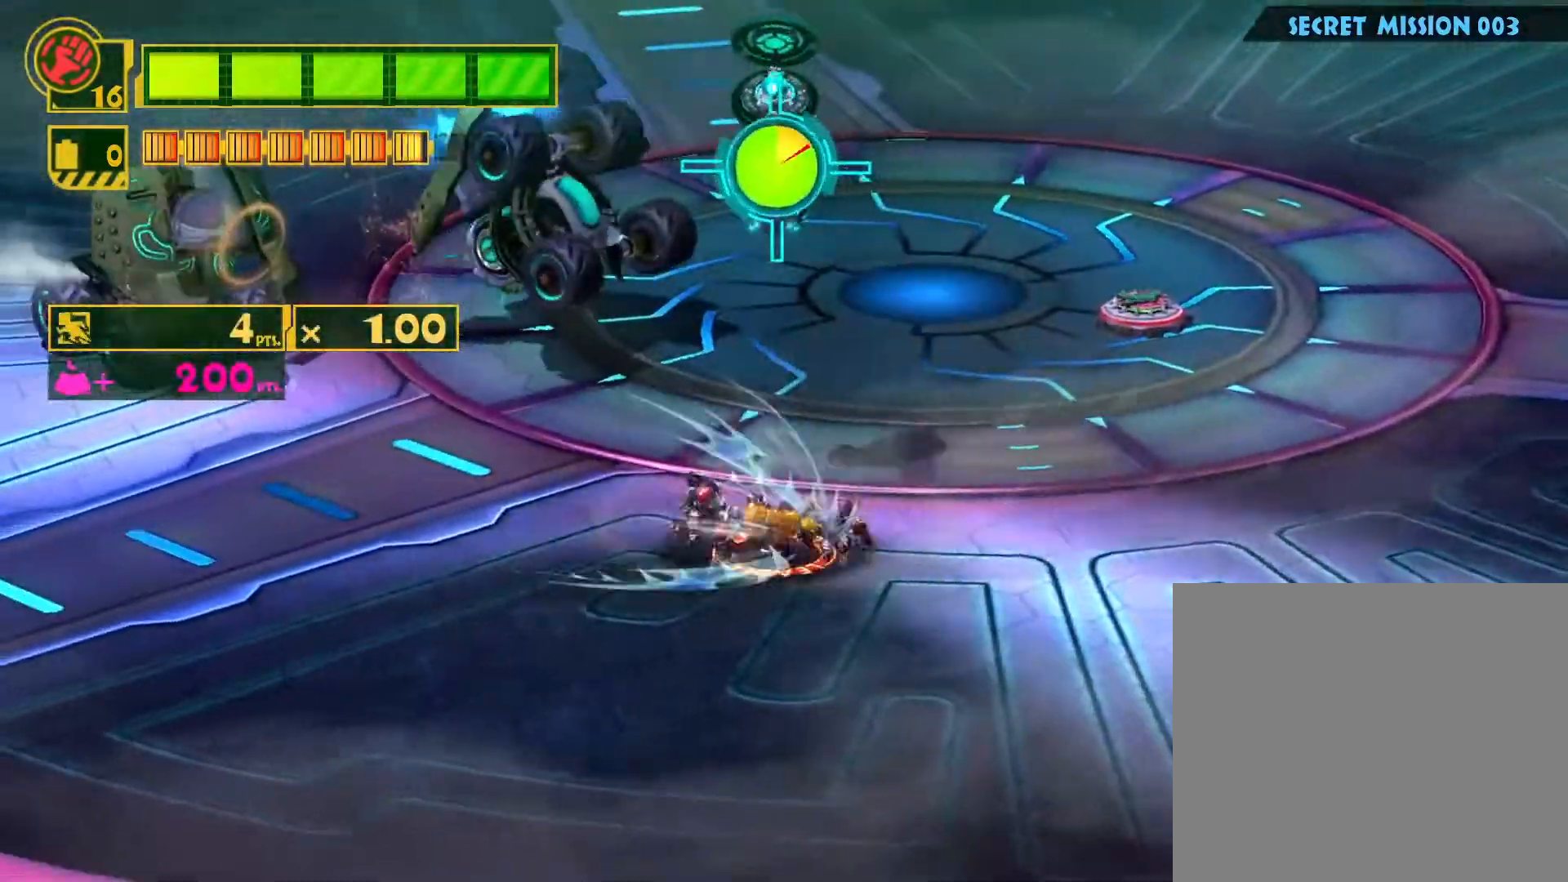
{"buttons": ["SQUARE"], "left_stick": "up-left", "right_stick": "center", "events": [[67, "SQUARE", "up"], [117, "left_stick", "center"], [133, "SQUARE", "down"], [267, "SQUARE", "up"], [283, "left_stick", "up-left"], [317, "SQUARE", "down"], [433, "SQUARE", "up"], [500, "SQUARE", "down"]]}
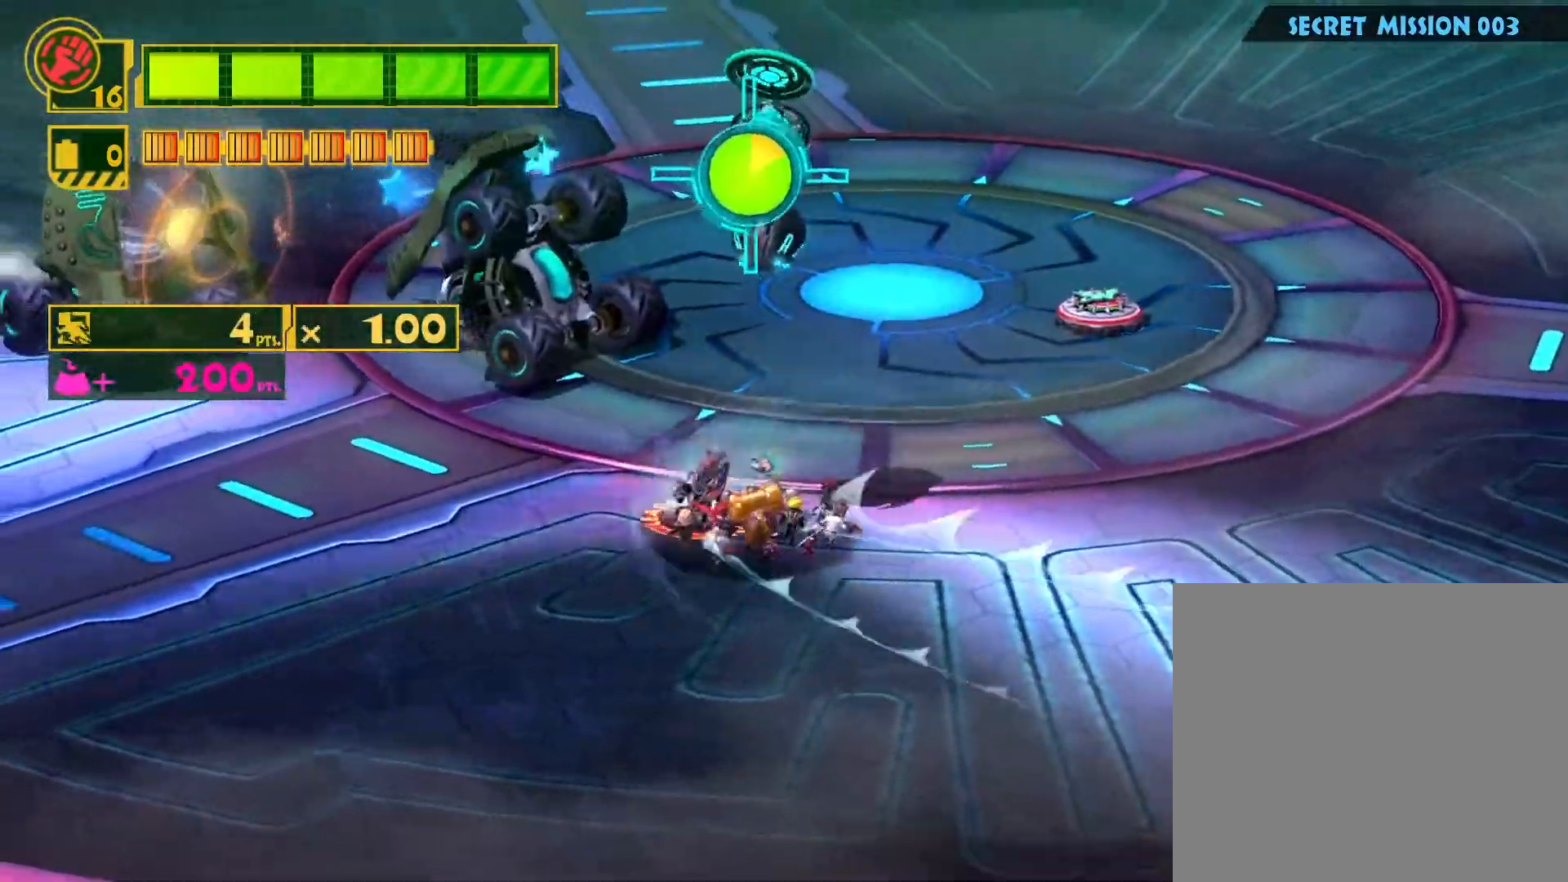
{"buttons": [], "left_stick": "center", "right_stick": "center", "events": [[100, "left_stick", "center"], [117, "SQUARE", "up"], [233, "L2", "down"], [450, "L2", "up"]]}
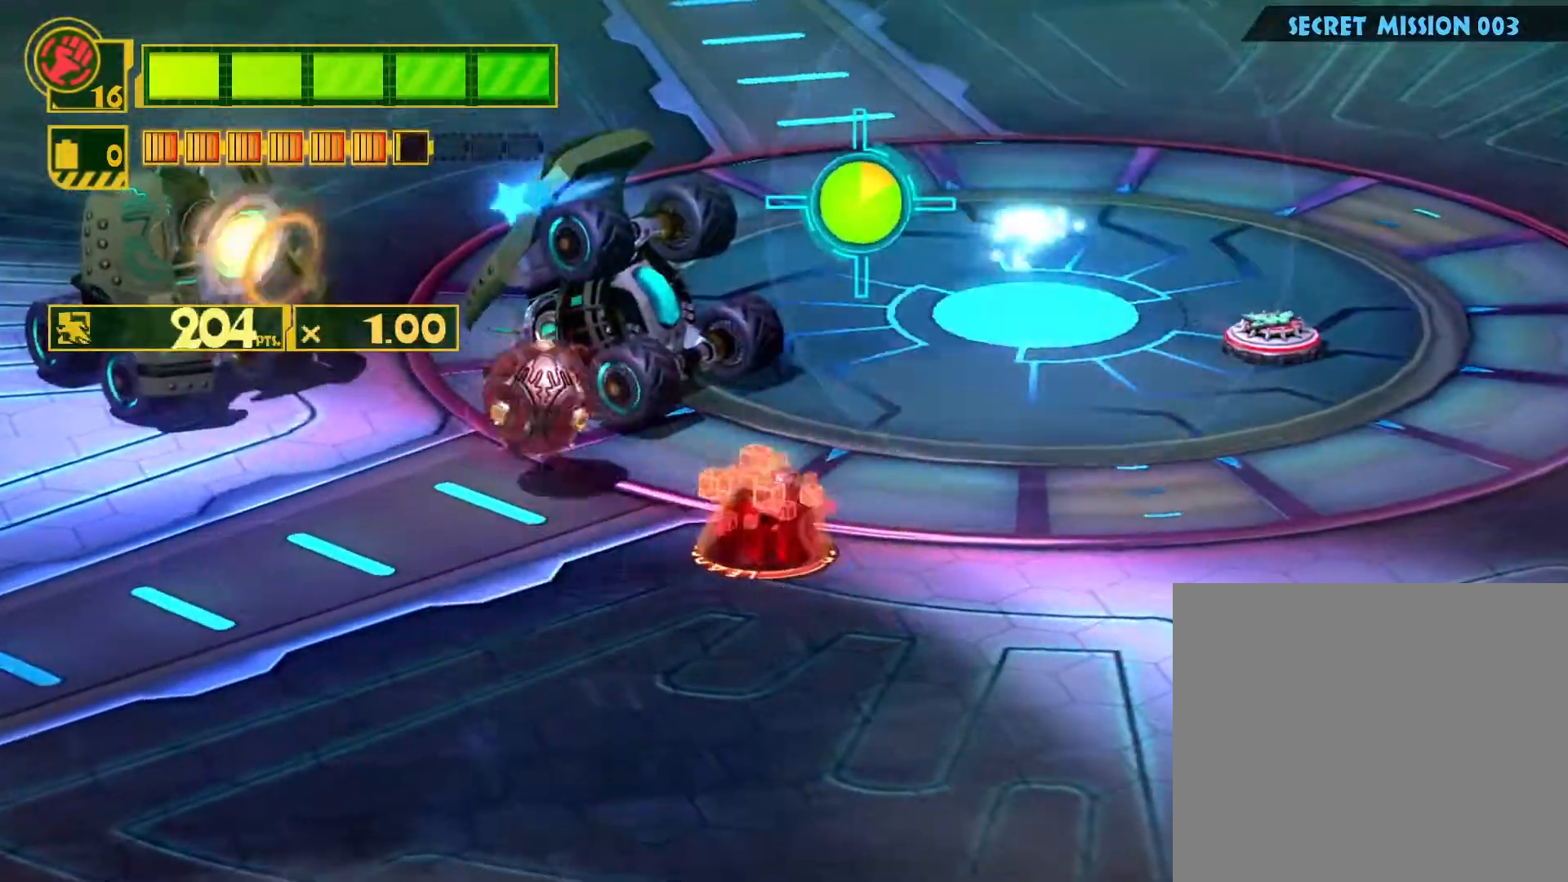
{"buttons": [], "left_stick": "center", "right_stick": "center", "events": []}
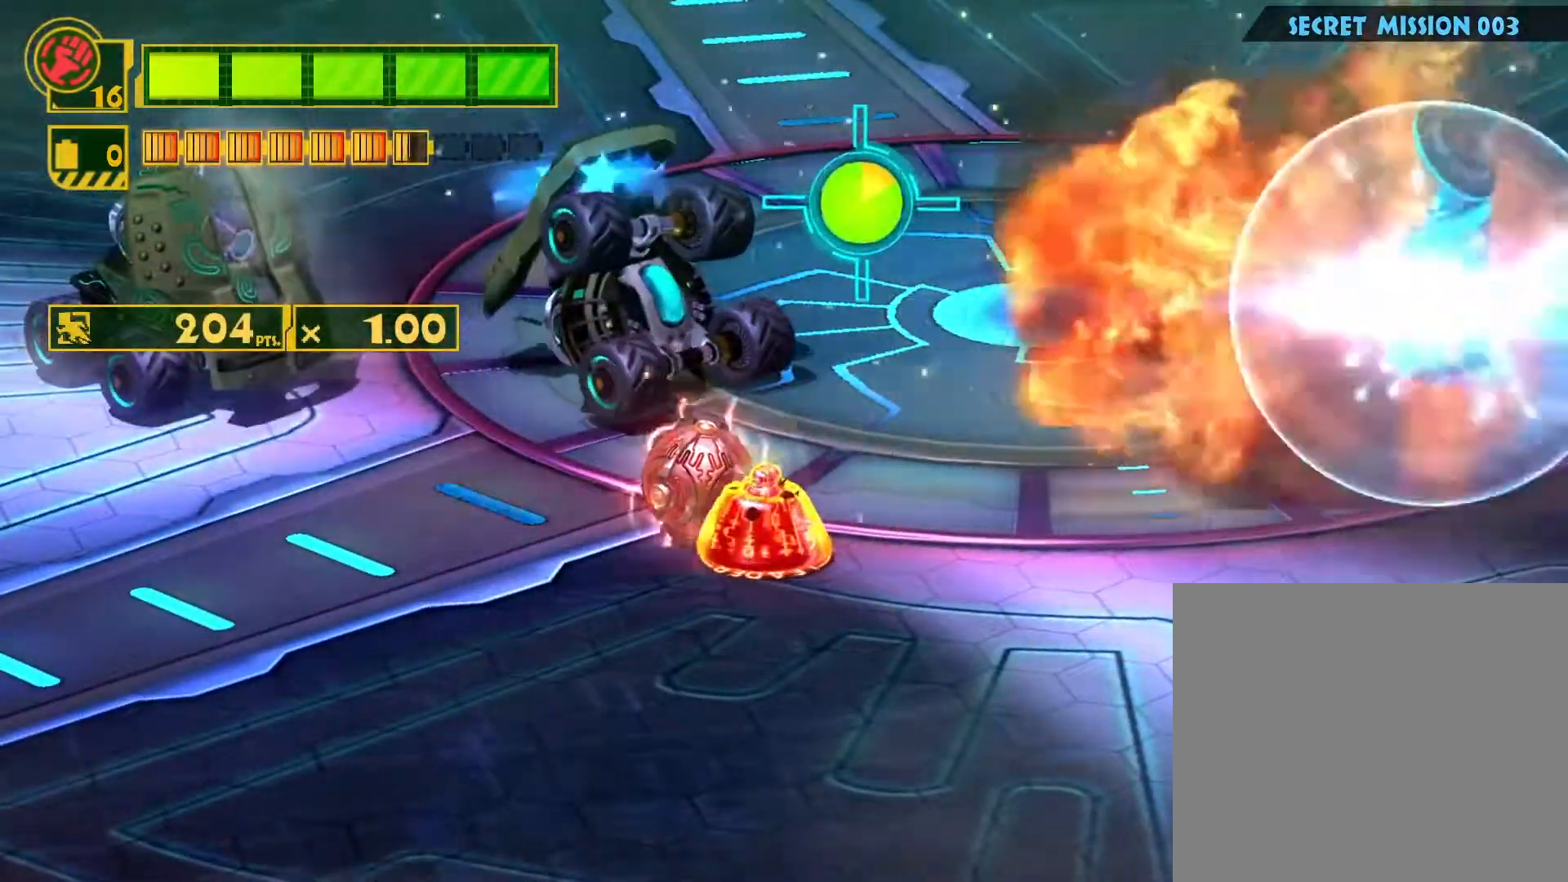
{"buttons": [], "left_stick": "down", "right_stick": "center", "events": [[283, "left_stick", "down"], [350, "SQUARE", "down"], [500, "SQUARE", "up"]]}
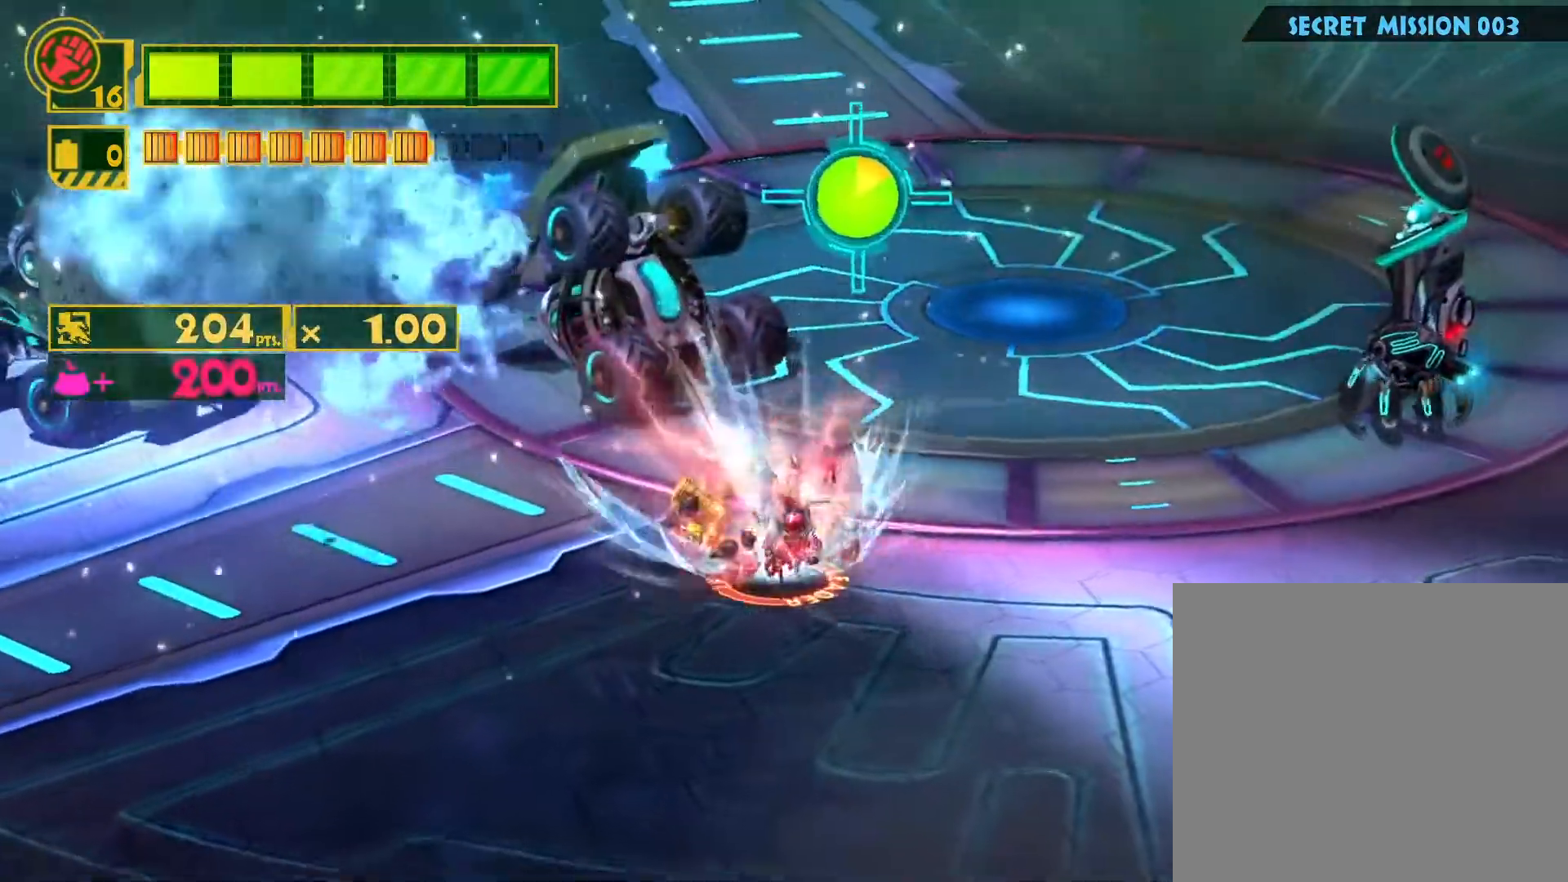
{"buttons": ["SQUARE"], "left_stick": "left", "right_stick": "center", "events": [[83, "SQUARE", "down"], [217, "SQUARE", "up"], [300, "SQUARE", "down"], [300, "left_stick", "center"], [417, "SQUARE", "up"], [483, "SQUARE", "down"], [483, "left_stick", "left"]]}
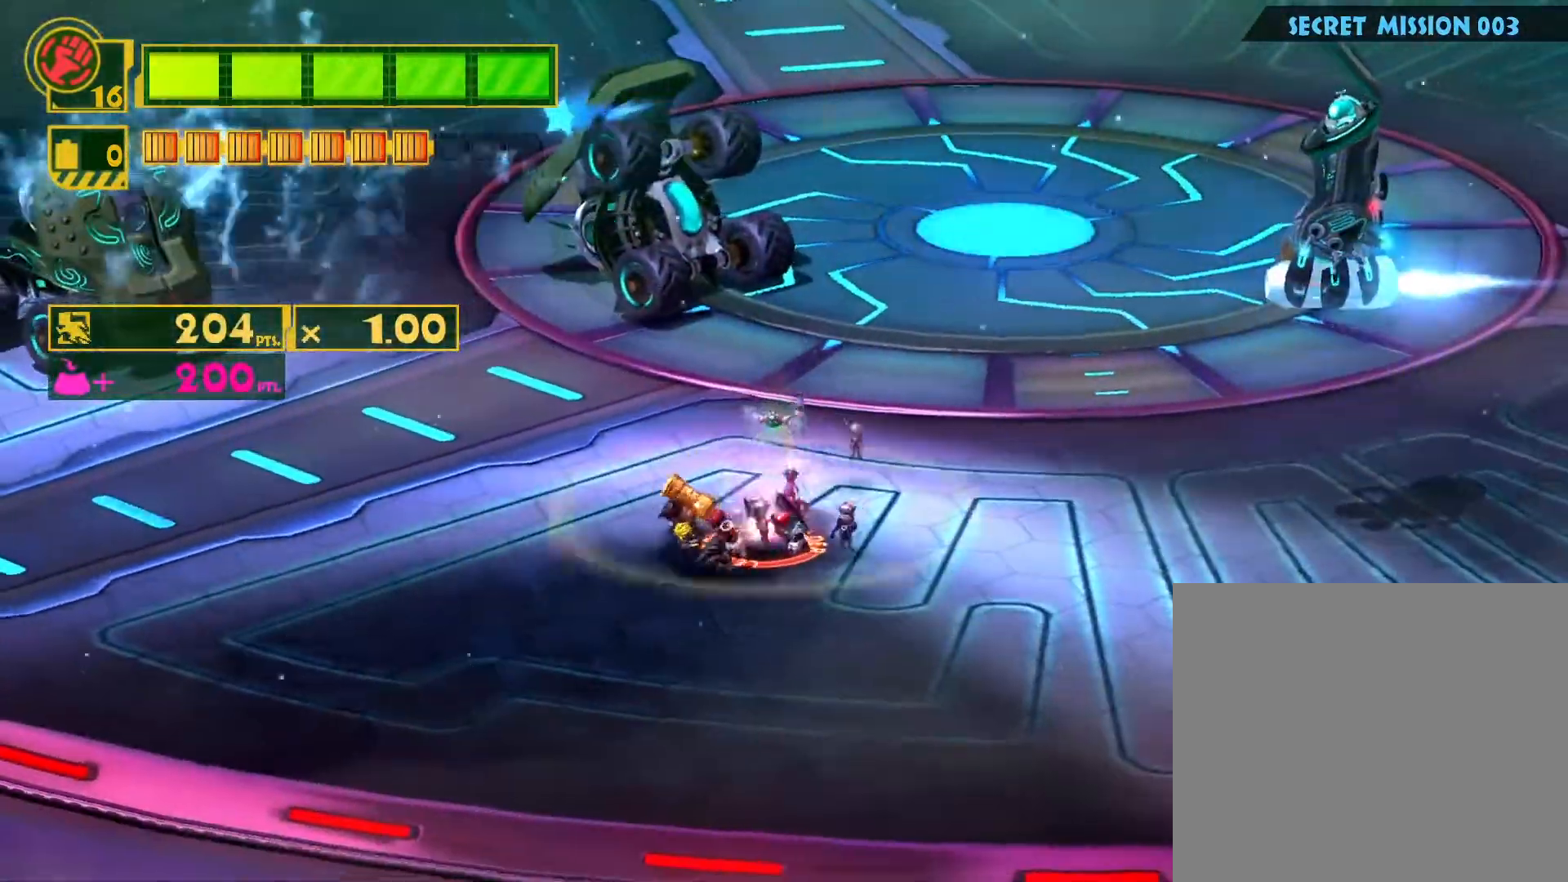
{"buttons": ["SQUARE"], "left_stick": "center", "right_stick": "center", "events": [[67, "left_stick", "up-left"], [100, "SQUARE", "up"], [183, "SQUARE", "down"], [233, "left_stick", "center"], [283, "SQUARE", "up"], [350, "SQUARE", "down"], [450, "SQUARE", "up"], [500, "SQUARE", "down"]]}
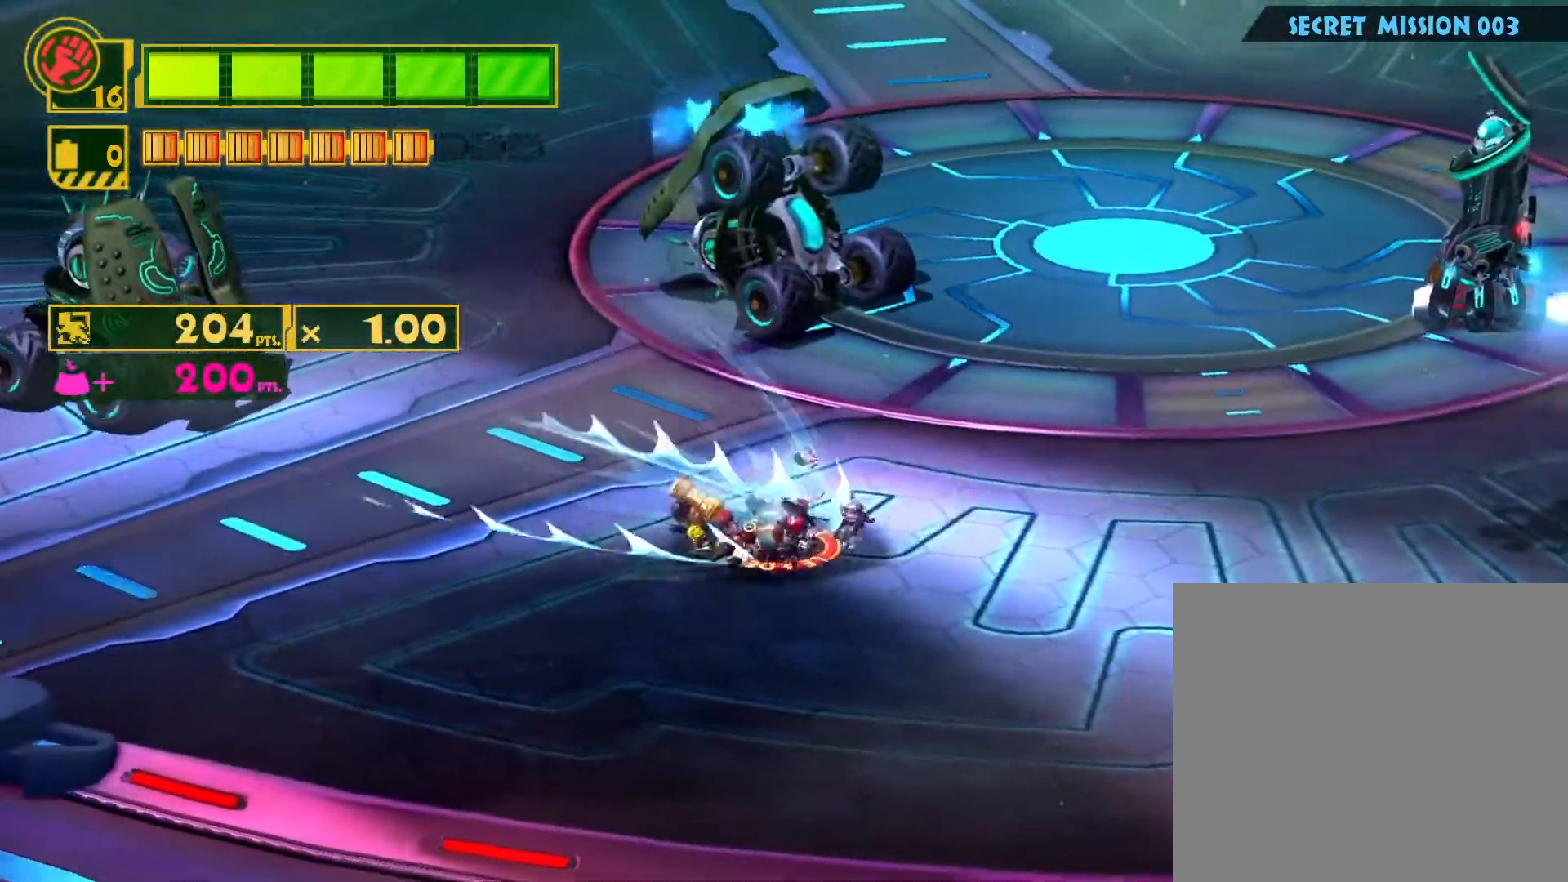
{"buttons": ["SQUARE"], "left_stick": "center", "right_stick": "center", "events": [[117, "SQUARE", "up"], [183, "SQUARE", "down"], [300, "SQUARE", "up"], [350, "SQUARE", "down"], [450, "SQUARE", "up"], [500, "SQUARE", "down"]]}
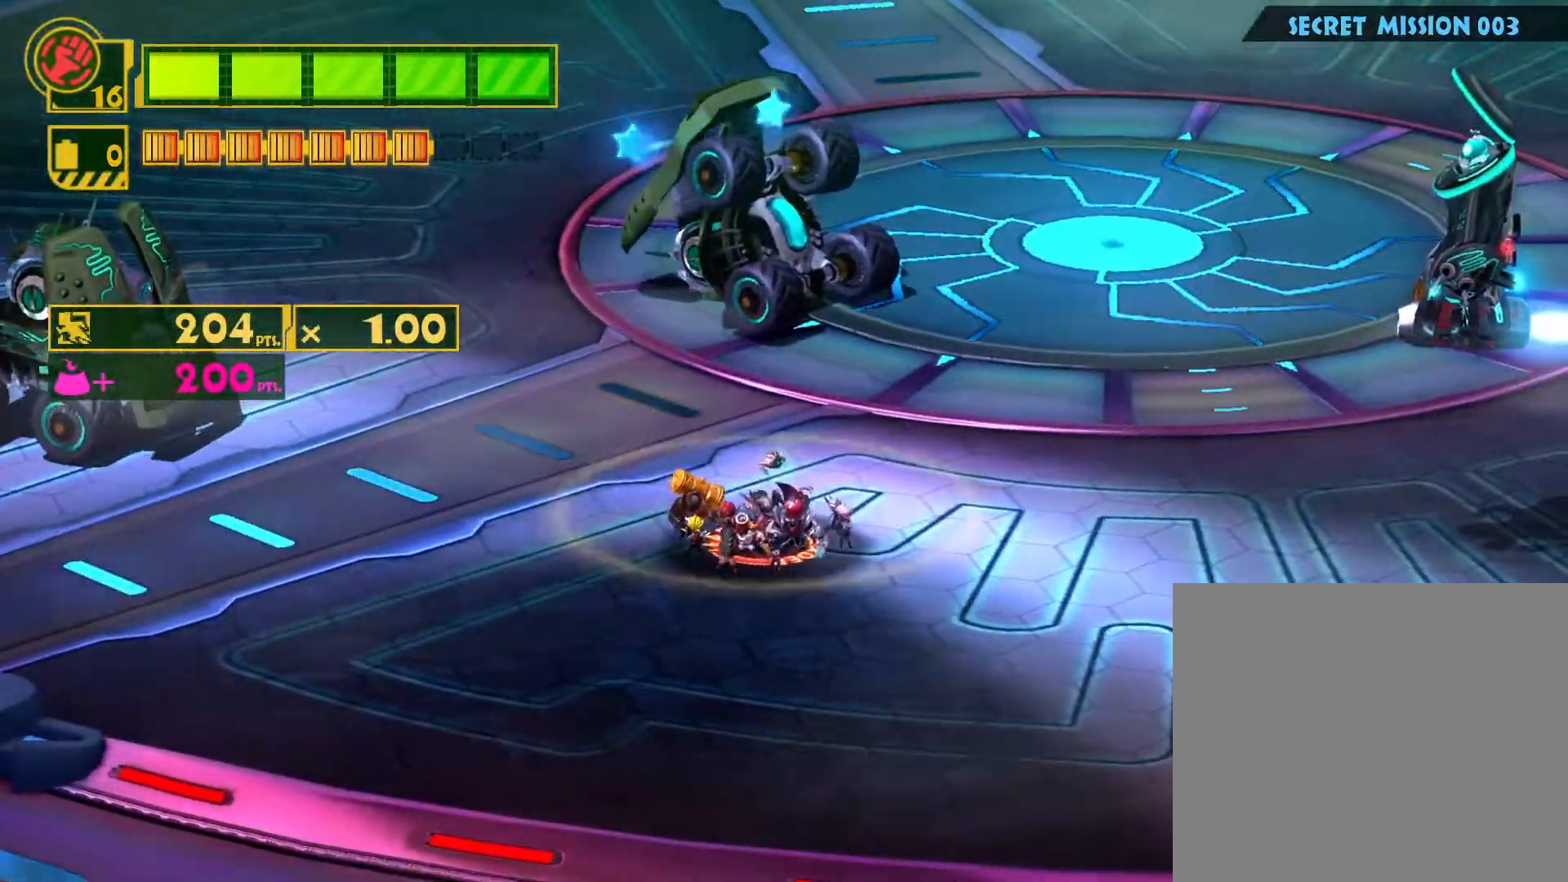
{"buttons": [], "left_stick": "center", "right_stick": "center", "events": [[100, "SQUARE", "up"], [167, "SQUARE", "down"], [267, "SQUARE", "up"], [317, "SQUARE", "down"], [417, "SQUARE", "up"]]}
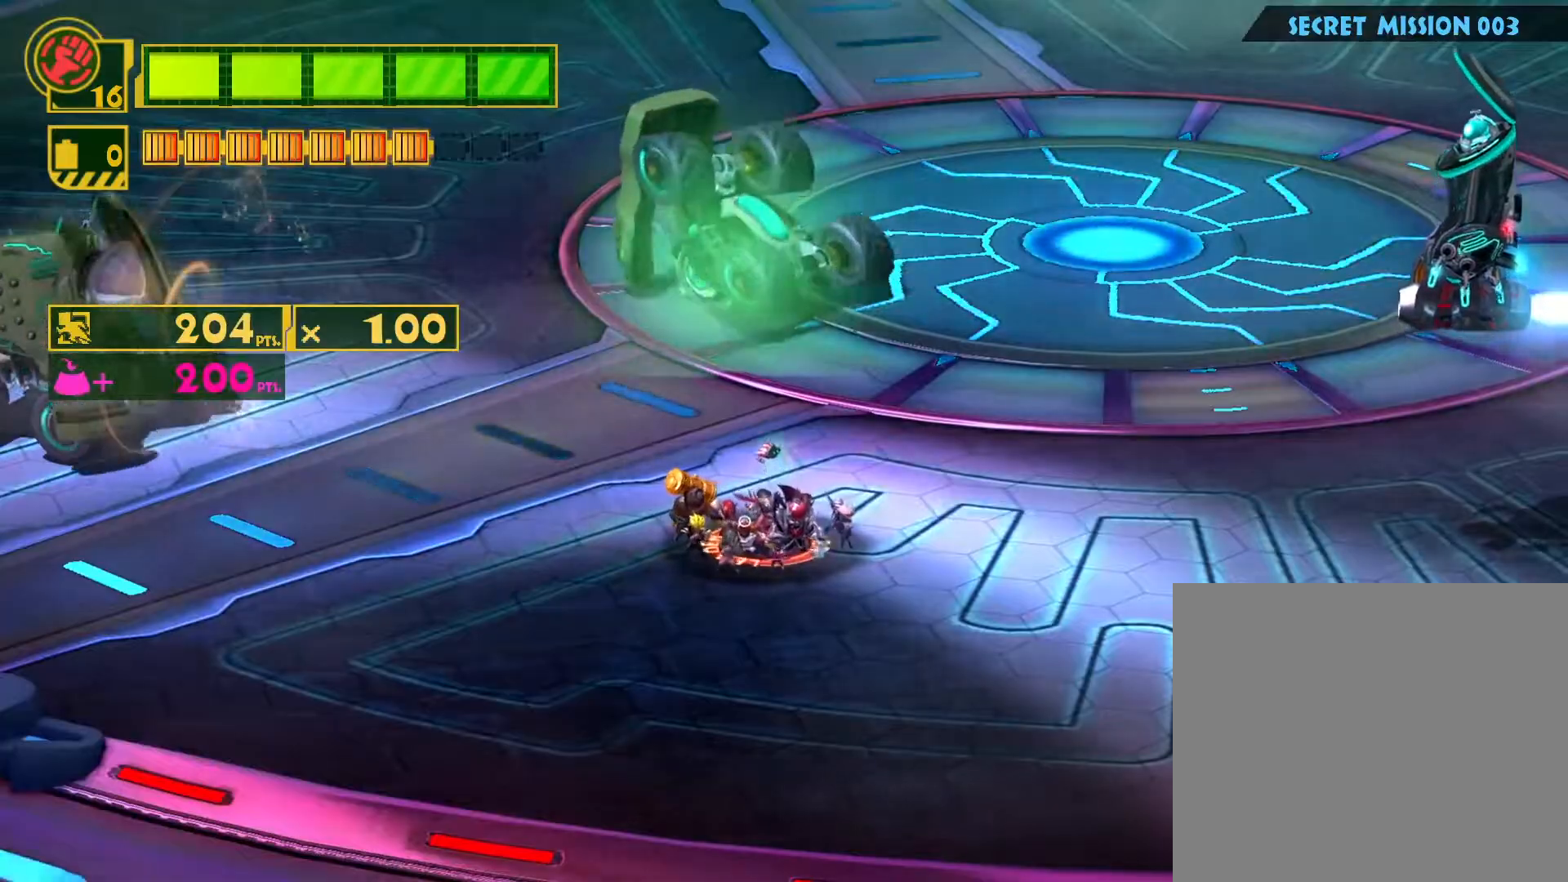
{"buttons": [], "left_stick": "center", "right_stick": "center", "events": [[183, "L2", "down"], [433, "L2", "up"]]}
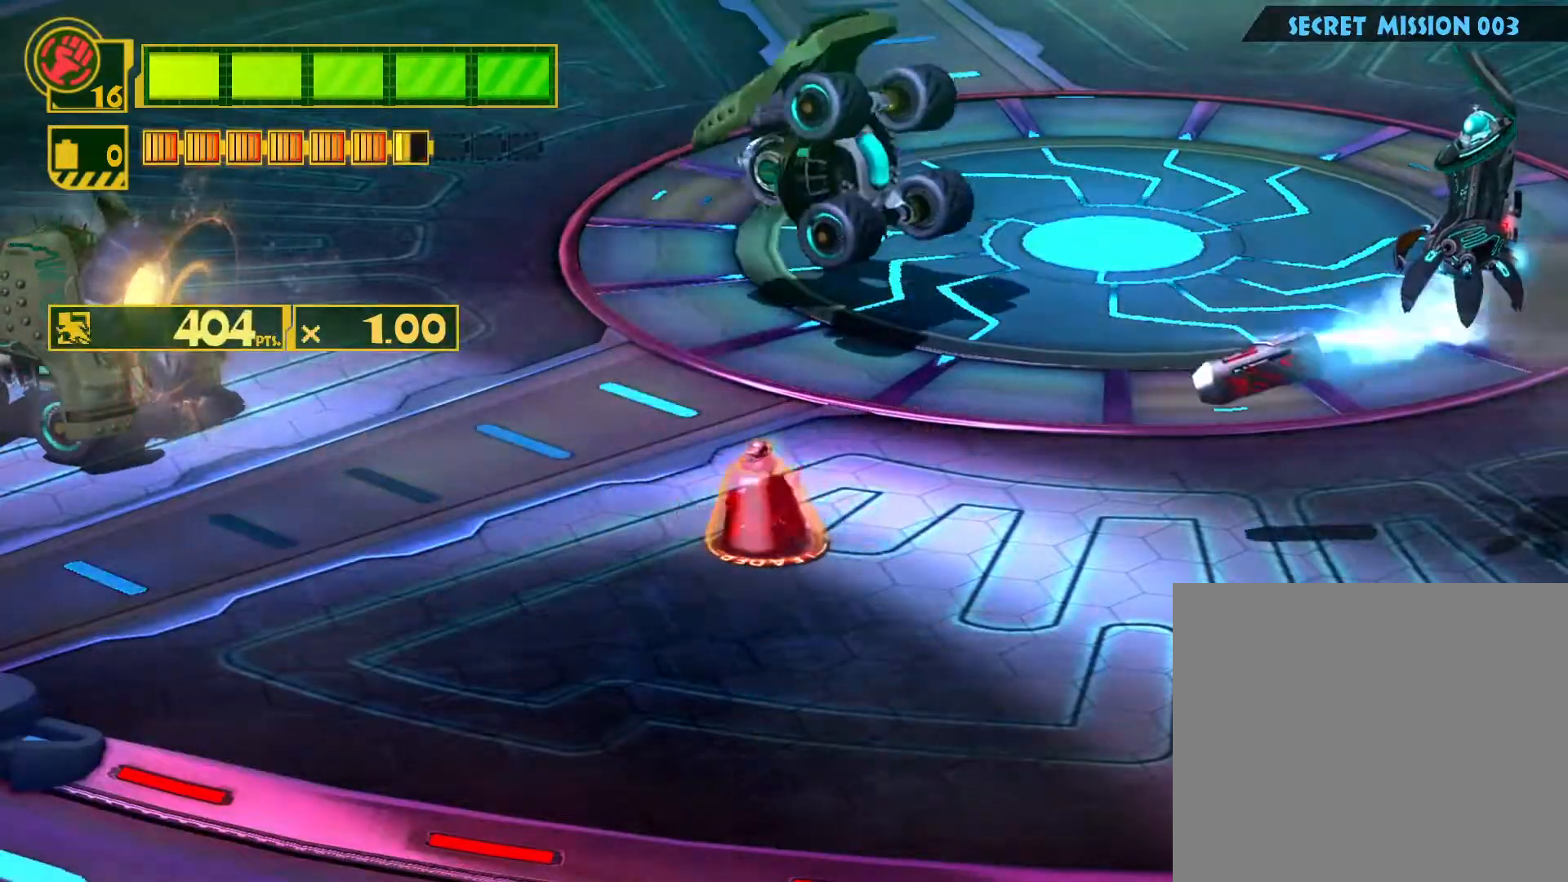
{"buttons": [], "left_stick": "center", "right_stick": "center", "events": []}
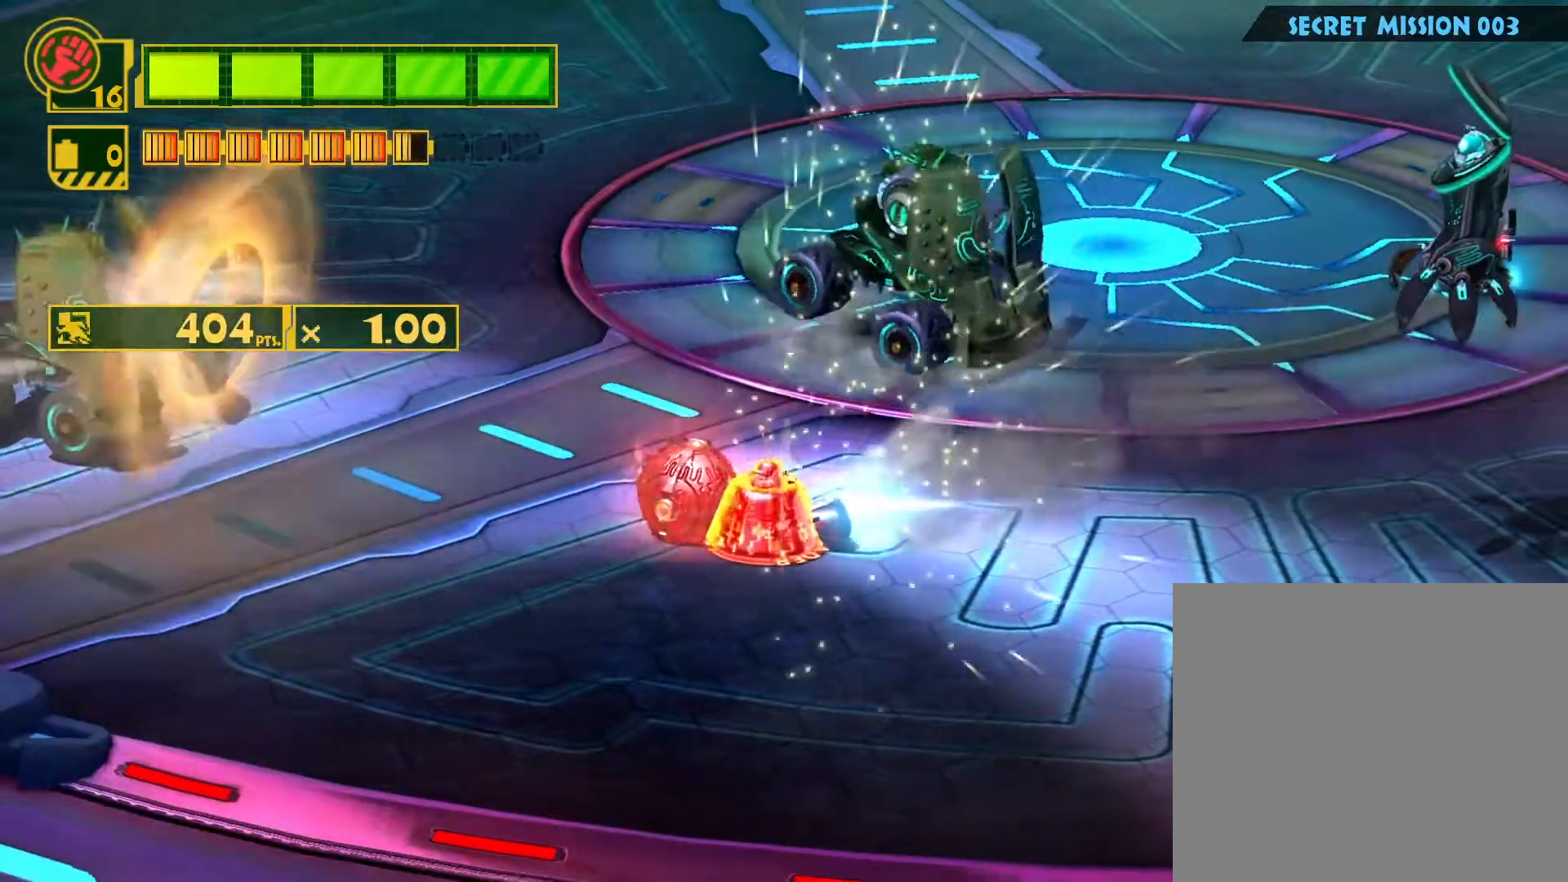
{"buttons": [], "left_stick": "center", "right_stick": "center", "events": [[83, "left_stick", "up"], [200, "left_stick", "center"]]}
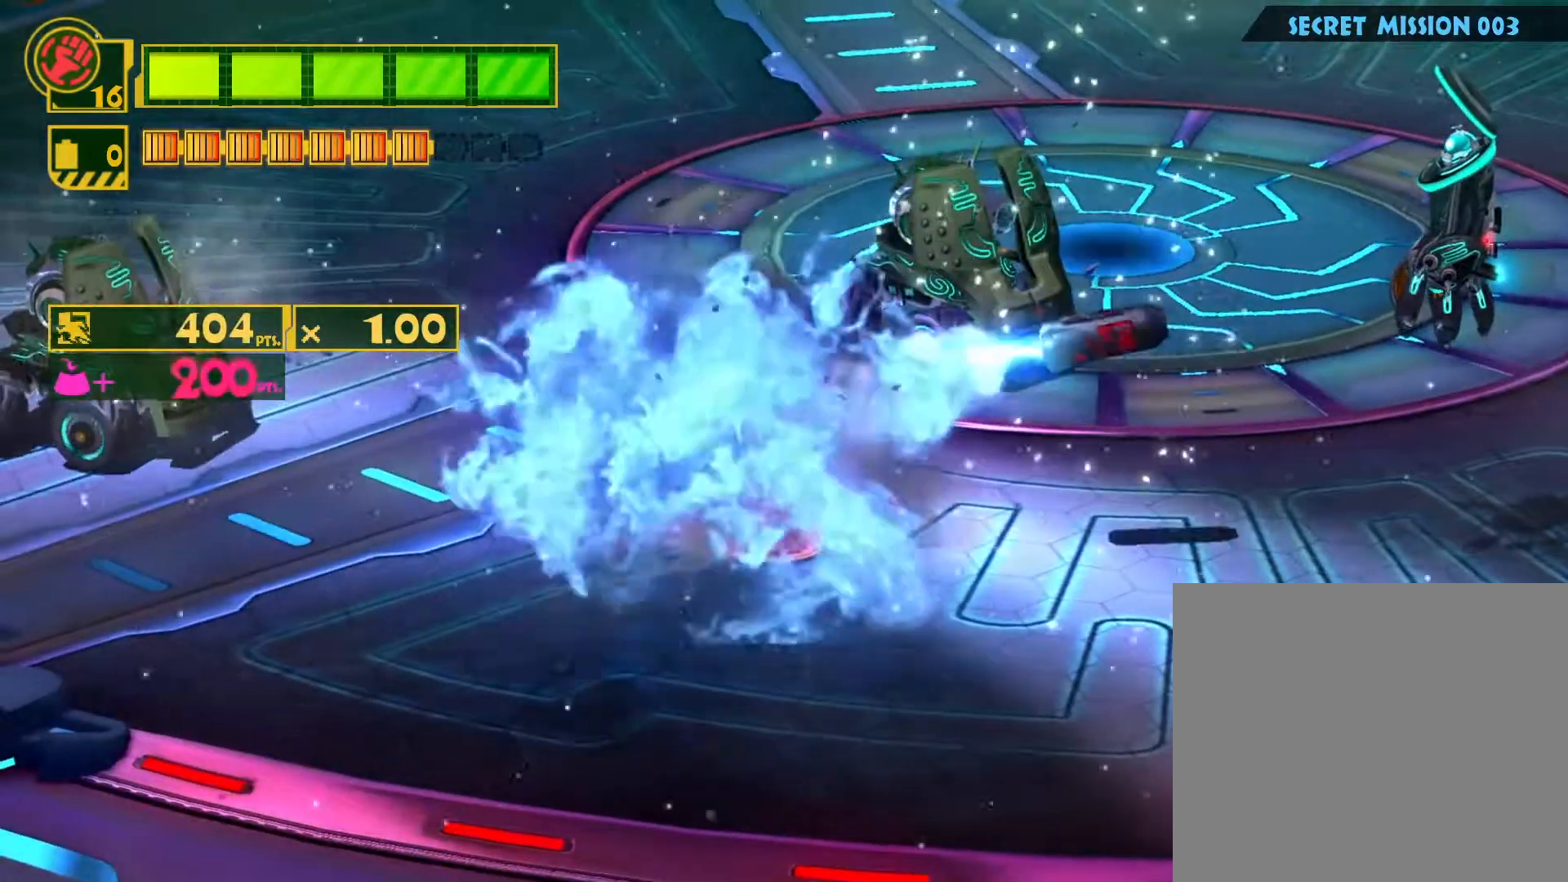
{"buttons": [], "left_stick": "right", "right_stick": "center", "events": [[467, "left_stick", "right"]]}
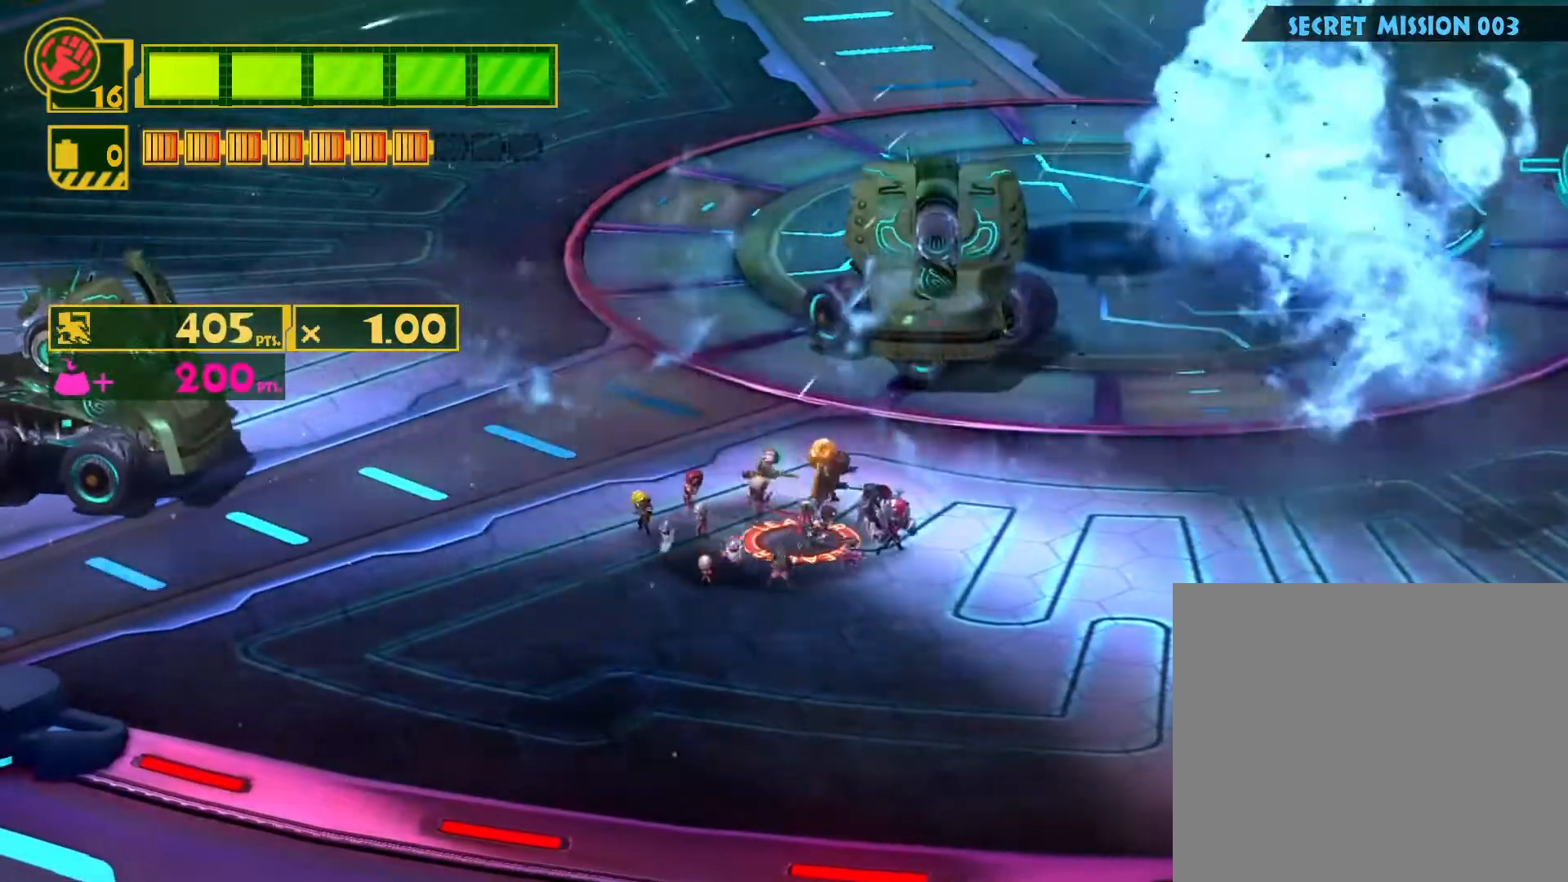
{"buttons": ["SQUARE"], "left_stick": "center", "right_stick": "center", "events": [[50, "SQUARE", "down"], [167, "left_stick", "center"], [217, "SQUARE", "up"], [283, "SQUARE", "down"], [417, "SQUARE", "up"], [483, "SQUARE", "down"]]}
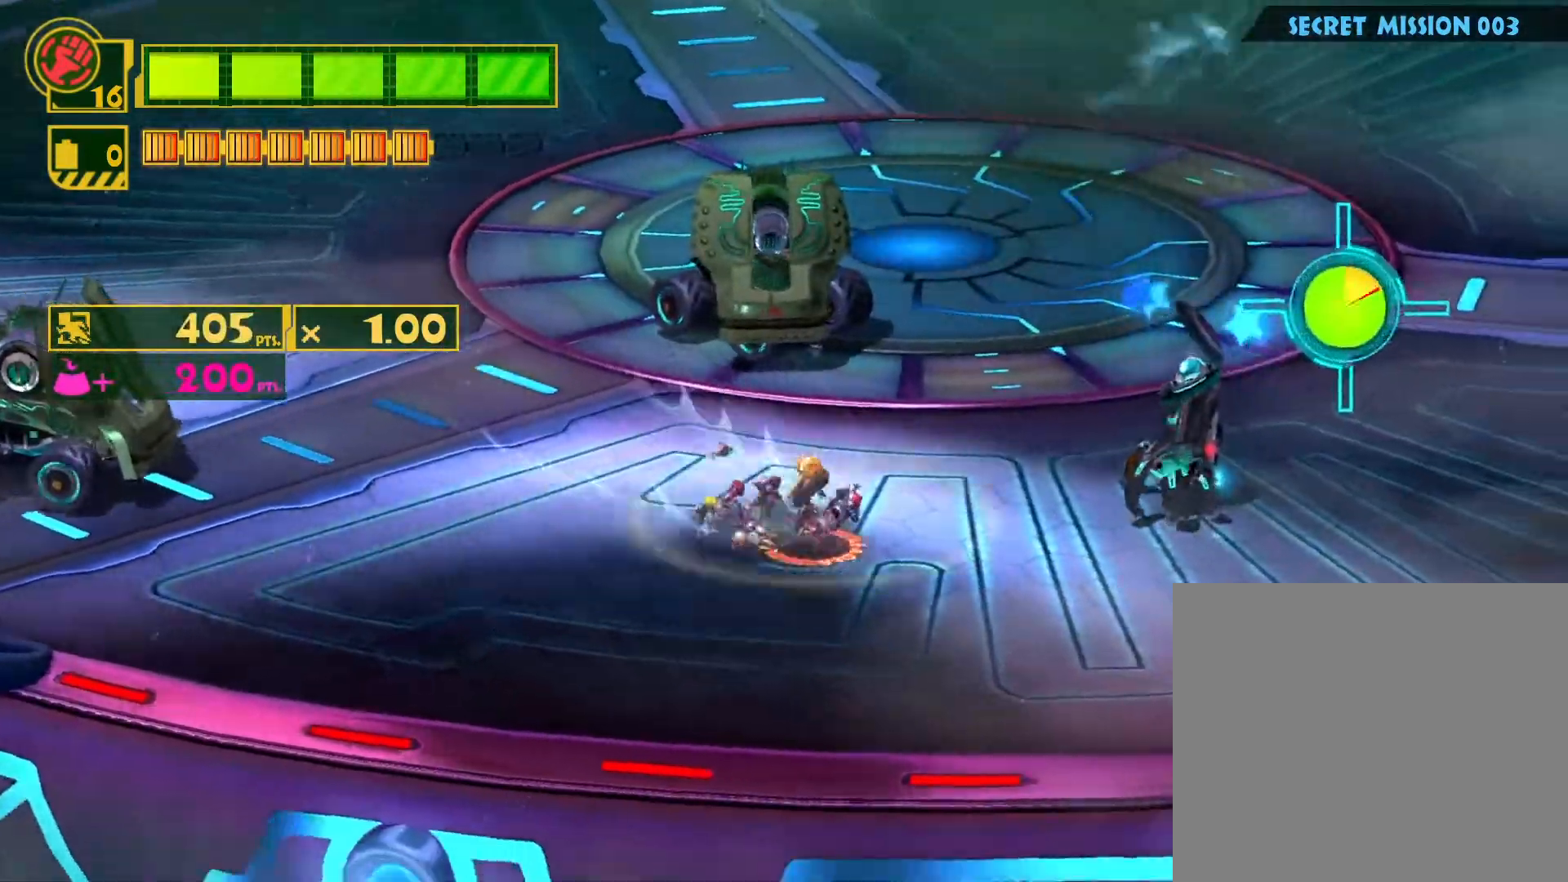
{"buttons": [], "left_stick": "center", "right_stick": "center", "events": [[83, "left_stick", "down"], [117, "SQUARE", "up"], [183, "SQUARE", "down"], [217, "left_stick", "center"], [300, "SQUARE", "up"], [383, "SQUARE", "down"], [500, "SQUARE", "up"]]}
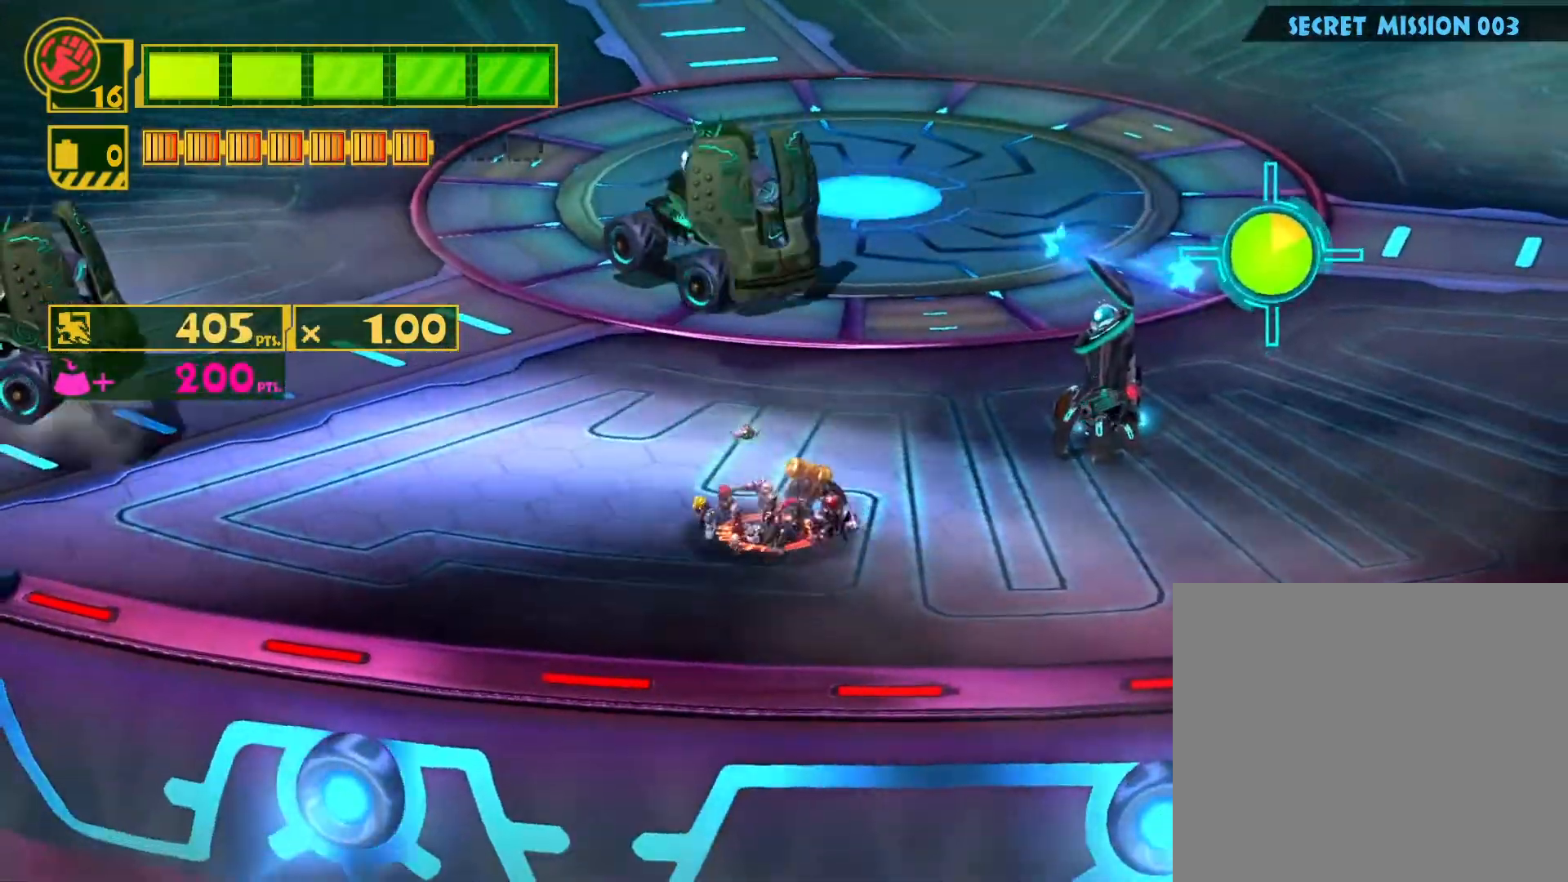
{"buttons": ["SQUARE"], "left_stick": "center", "right_stick": "center", "events": [[33, "left_stick", "up-left"], [83, "SQUARE", "down"], [183, "SQUARE", "up"], [200, "left_stick", "center"], [267, "SQUARE", "down"], [333, "left_stick", "up-left"], [367, "SQUARE", "up"], [450, "SQUARE", "down"], [483, "left_stick", "center"]]}
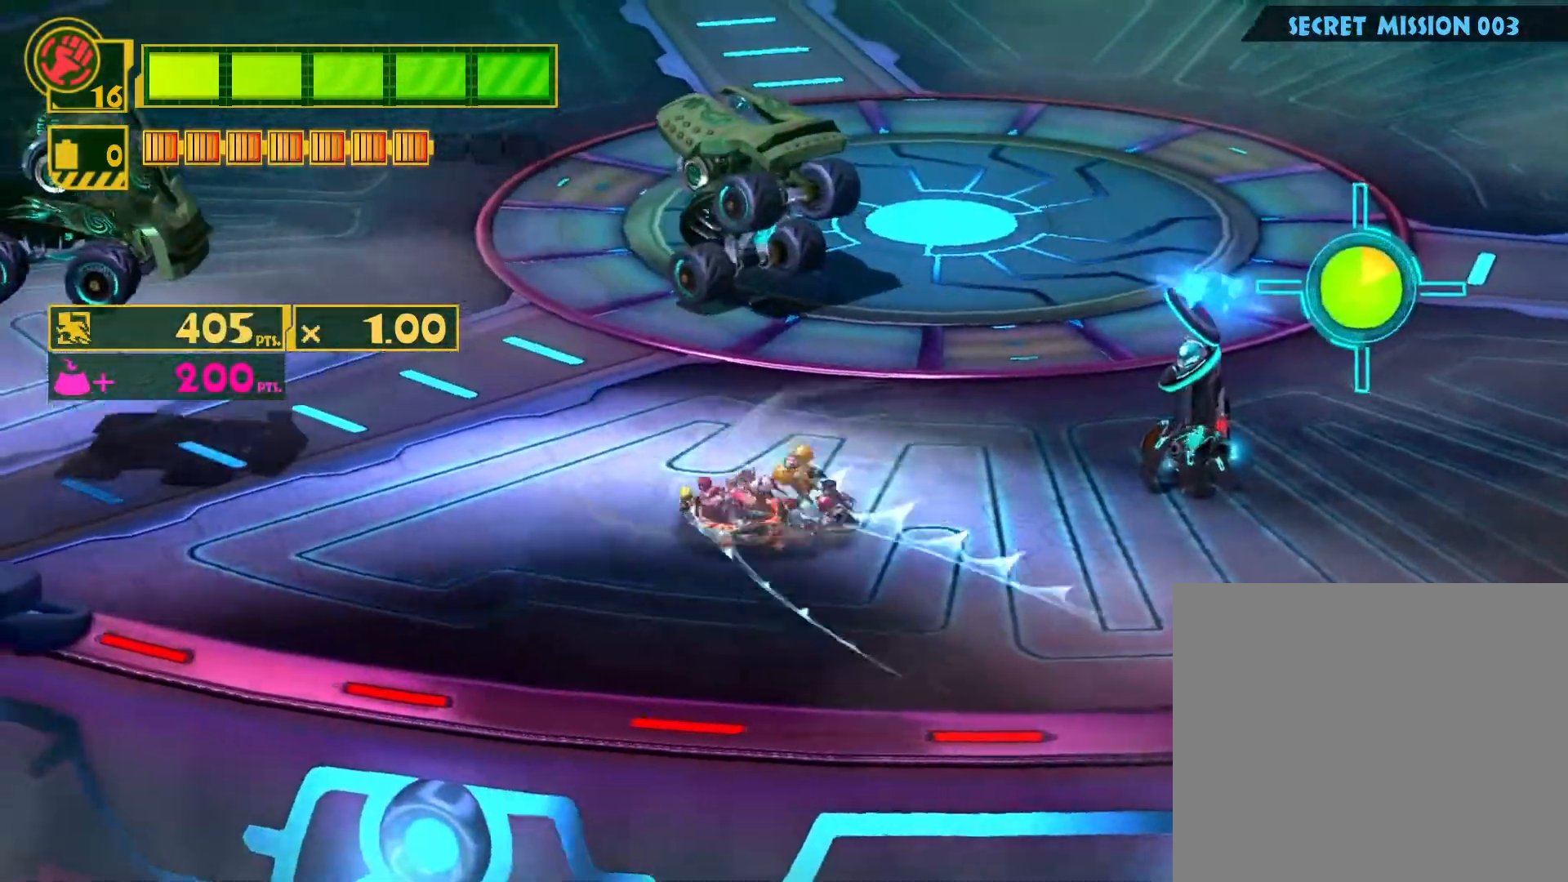
{"buttons": [], "left_stick": "up-left", "right_stick": "center", "events": [[67, "SQUARE", "up"], [67, "left_stick", "up-left"], [133, "SQUARE", "down"], [467, "SQUARE", "up"]]}
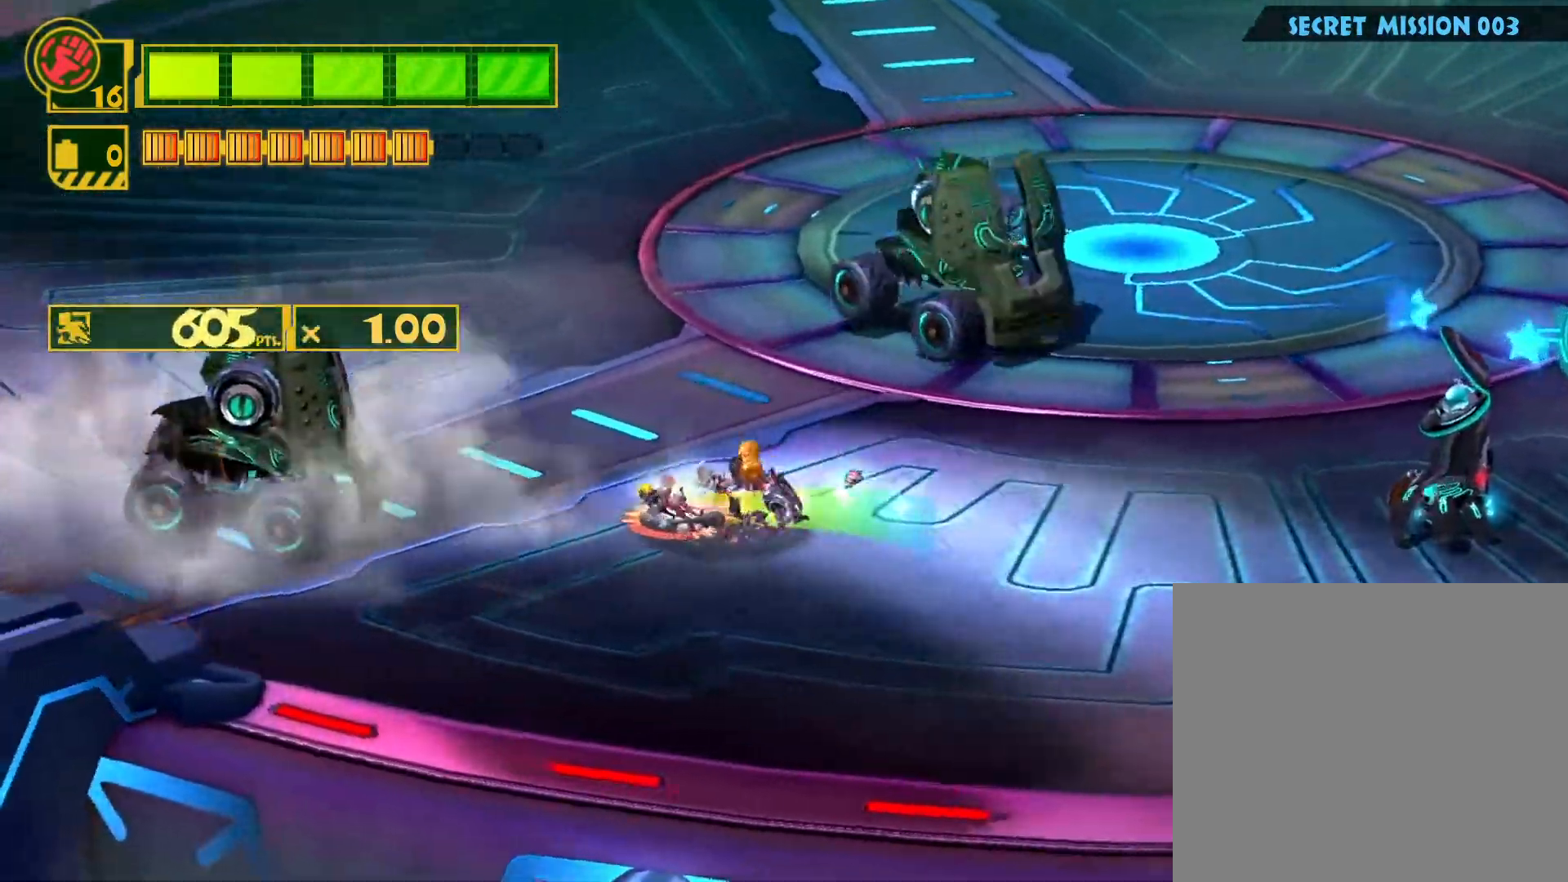
{"buttons": [], "left_stick": "center", "right_stick": "center", "events": [[17, "L2", "down"], [183, "L2", "up"], [200, "left_stick", "center"]]}
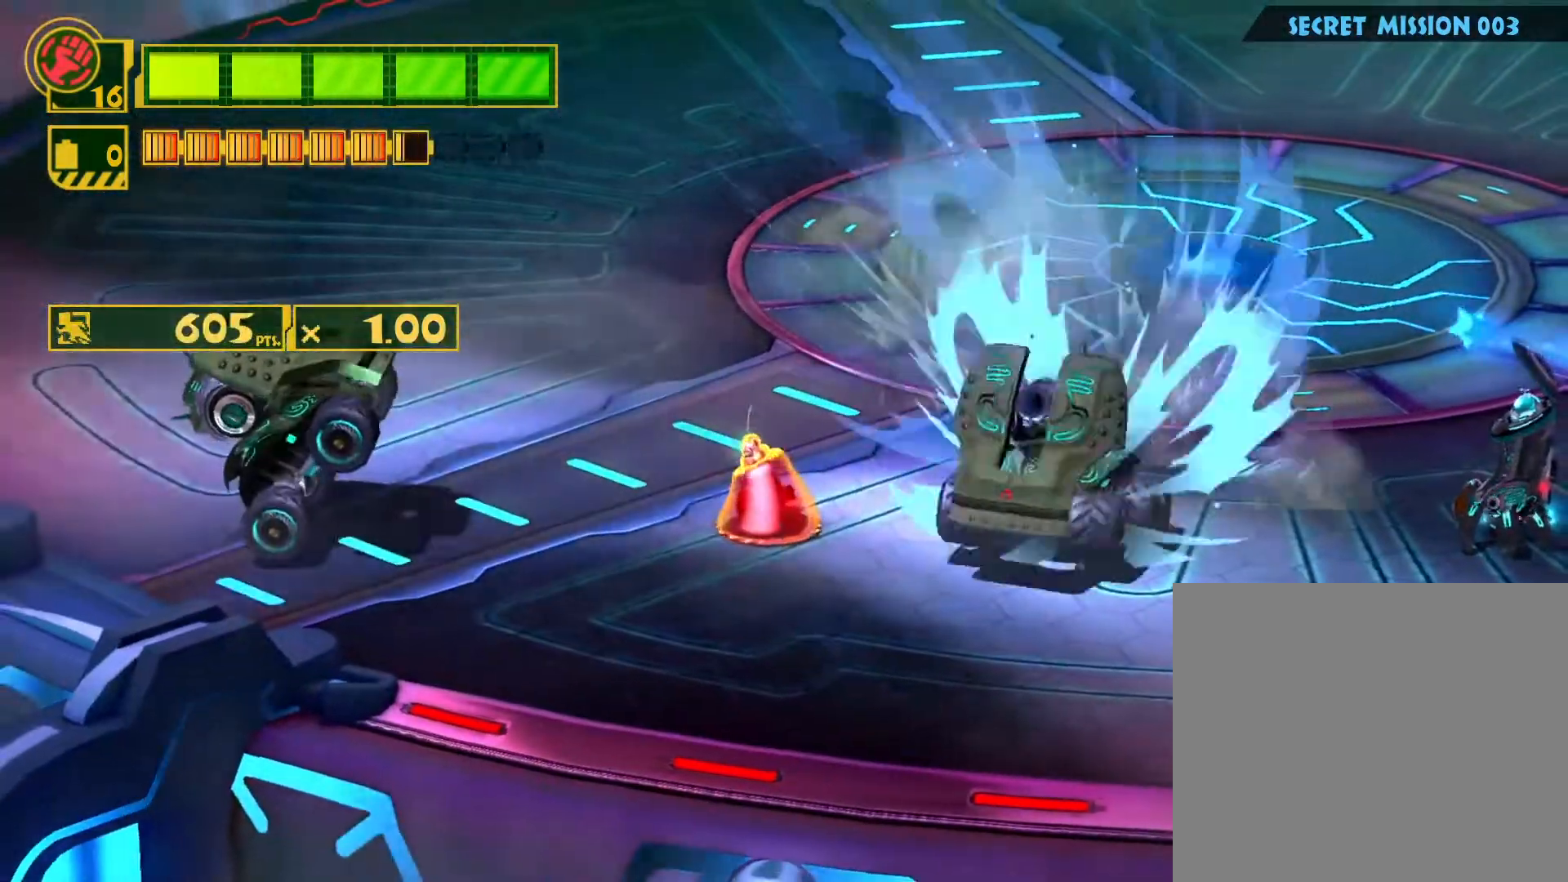
{"buttons": ["SQUARE"], "left_stick": "up", "right_stick": "center", "events": [[50, "left_stick", "up-left"], [83, "SQUARE", "down"], [167, "R2", "down"], [283, "left_stick", "up"], [483, "R2", "up"]]}
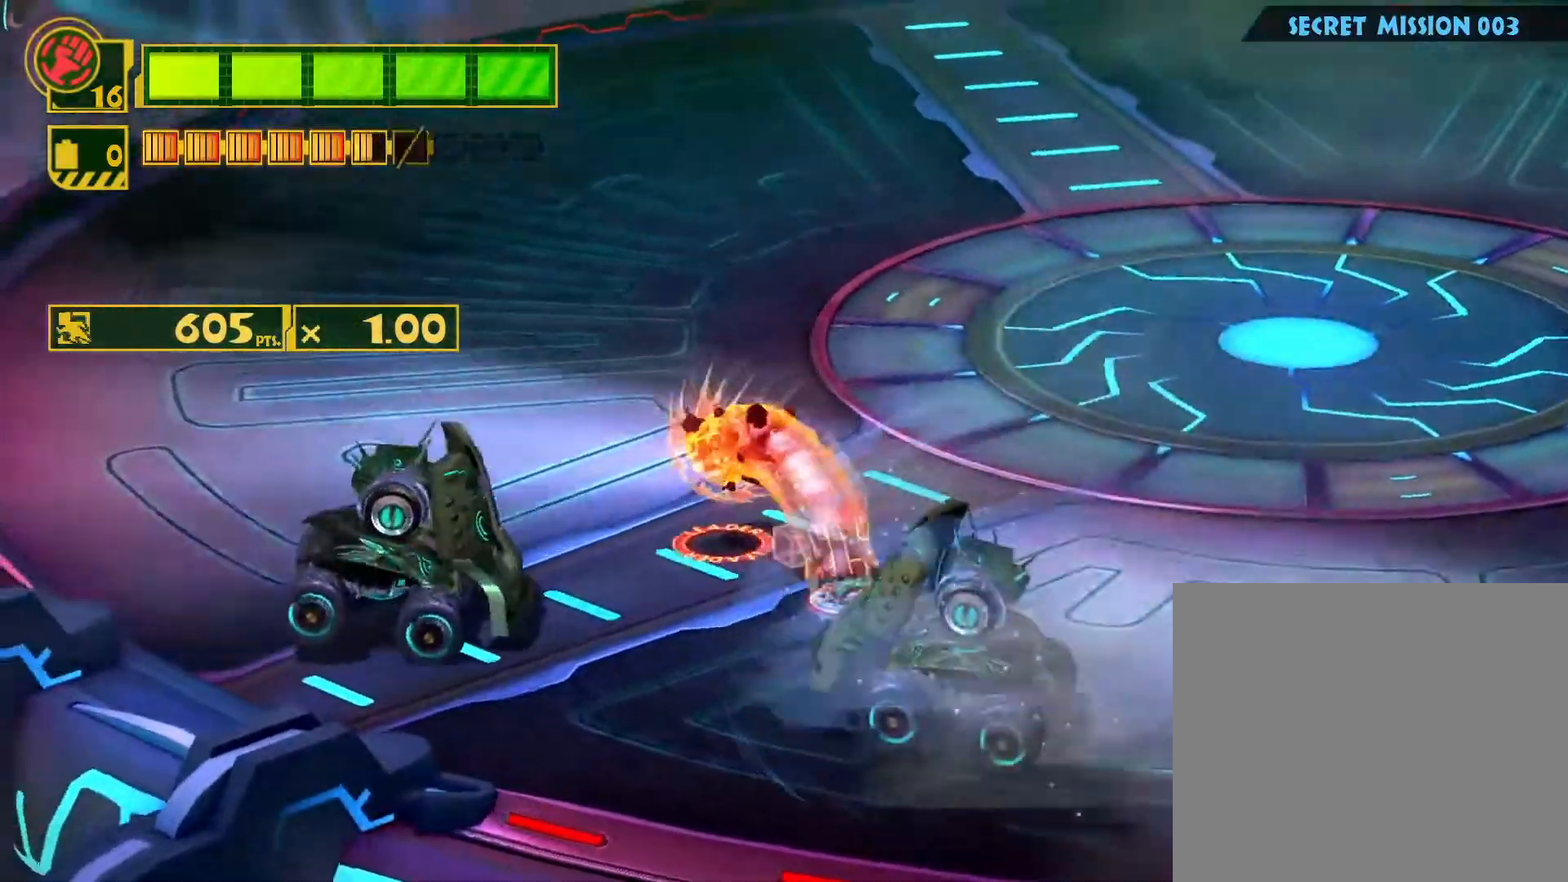
{"buttons": ["SQUARE", "R2"], "left_stick": "left", "right_stick": "center", "events": [[117, "left_stick", "up-left"], [233, "R2", "down"], [233, "left_stick", "left"]]}
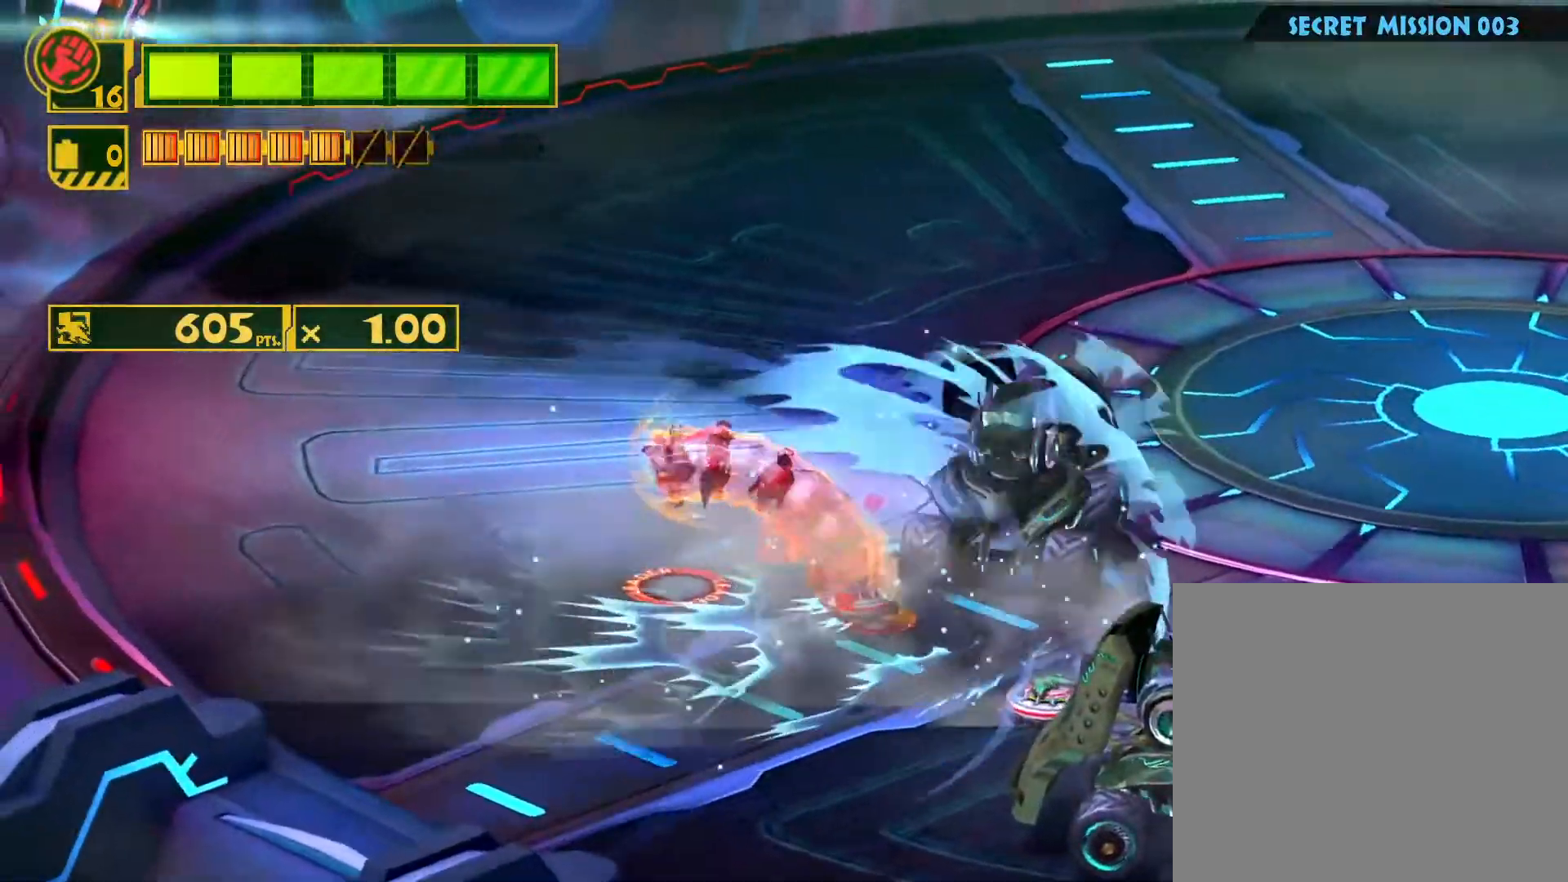
{"buttons": ["SQUARE"], "left_stick": "right", "right_stick": "center", "events": [[17, "left_stick", "down-left"], [33, "R2", "up"], [167, "left_stick", "down-right"], [233, "SQUARE", "up"], [267, "left_stick", "right"], [350, "SQUARE", "down"]]}
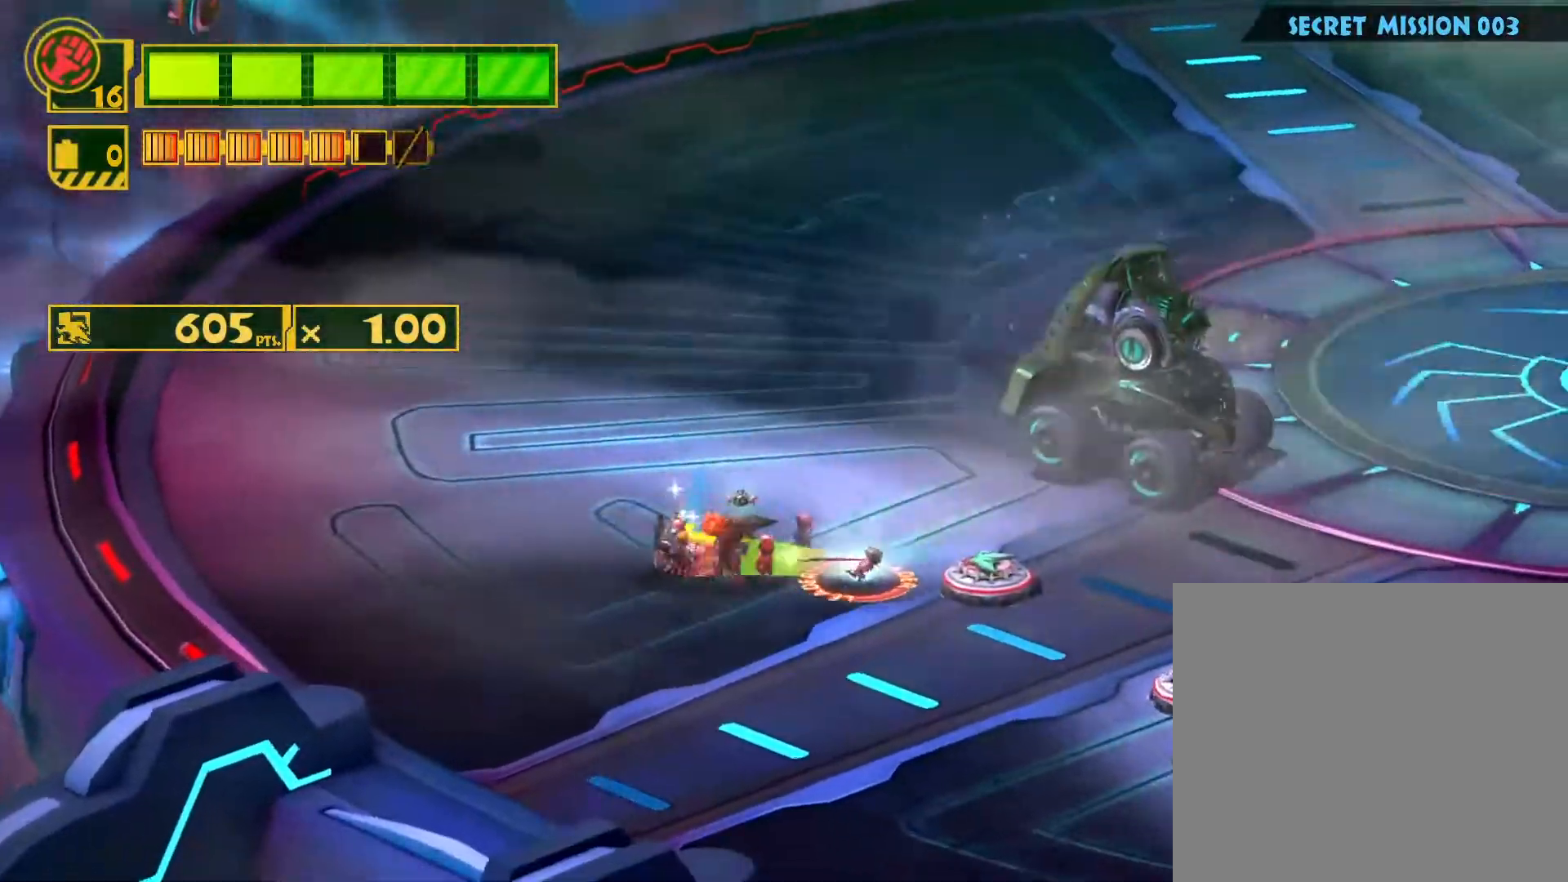
{"buttons": ["SQUARE"], "left_stick": "right", "right_stick": "center", "events": [[133, "SQUARE", "up"], [217, "SQUARE", "down"], [367, "SQUARE", "up"], [433, "SQUARE", "down"]]}
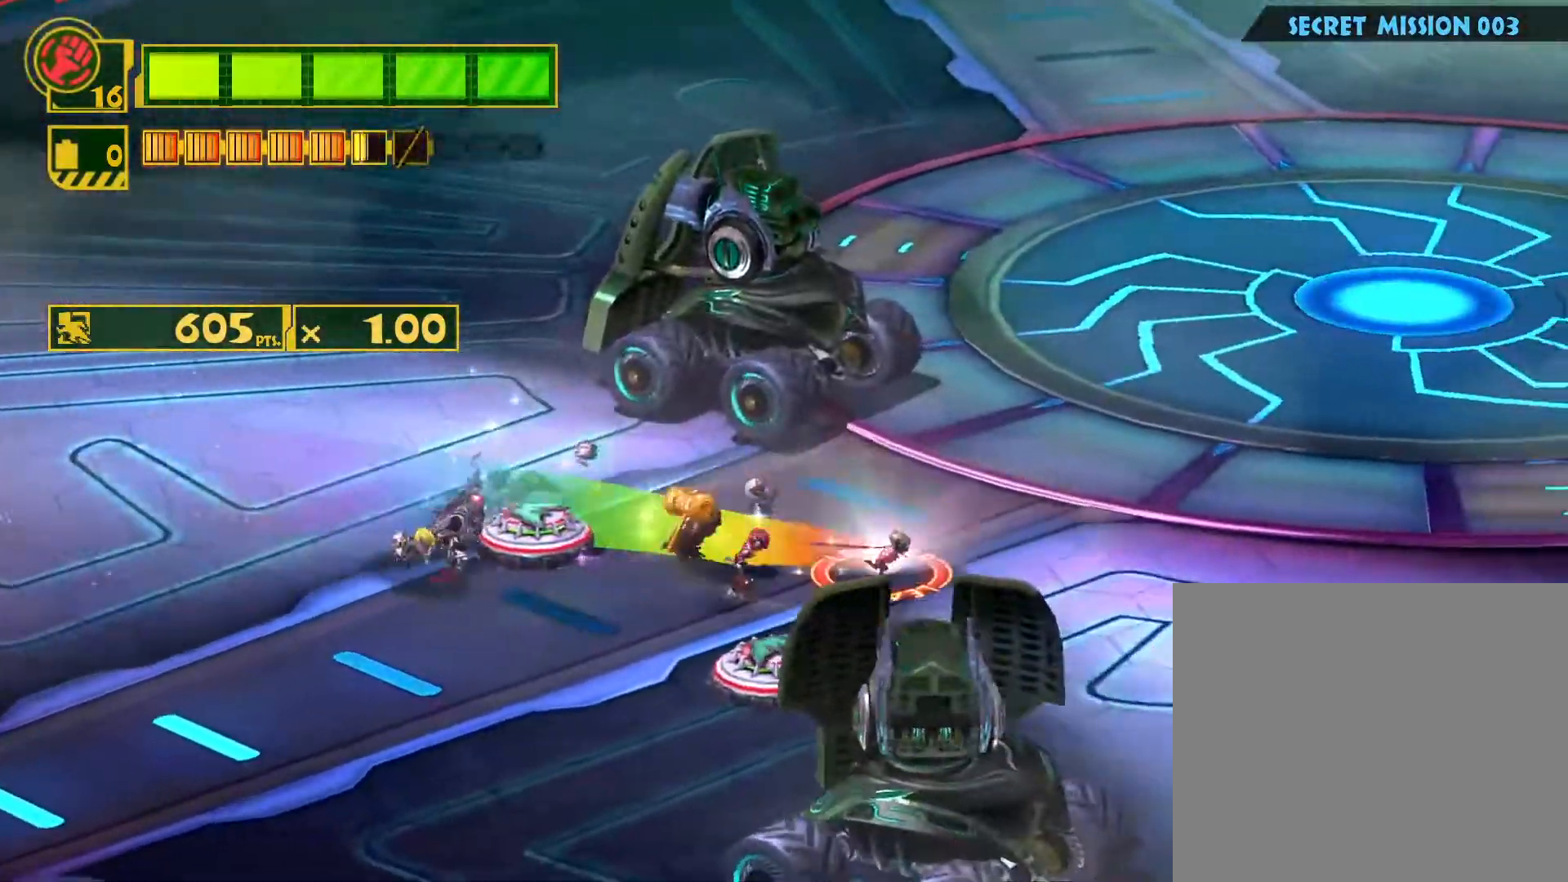
{"buttons": [], "left_stick": "center", "right_stick": "center", "events": [[67, "SQUARE", "up"], [150, "SQUARE", "down"], [300, "SQUARE", "up"], [350, "left_stick", "up-right"], [367, "SQUARE", "down"], [500, "SQUARE", "up"], [500, "left_stick", "center"]]}
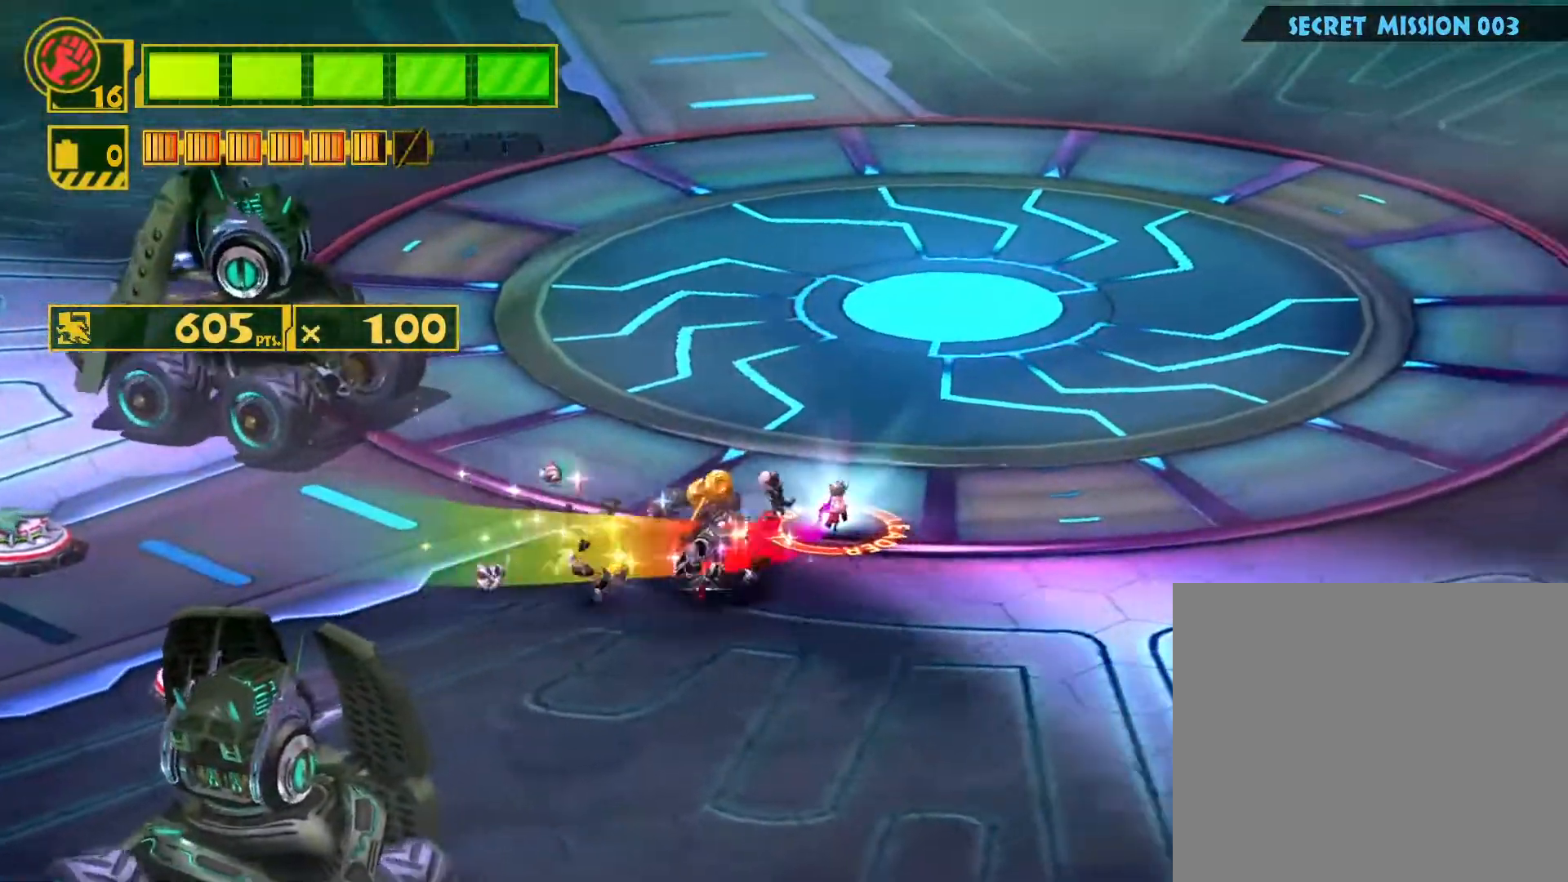
{"buttons": ["SQUARE"], "left_stick": "center", "right_stick": "center", "events": [[67, "SQUARE", "down"], [100, "left_stick", "down-left"], [200, "SQUARE", "up"], [250, "left_stick", "down-right"], [283, "SQUARE", "down"], [317, "left_stick", "center"], [400, "SQUARE", "up"], [483, "SQUARE", "down"]]}
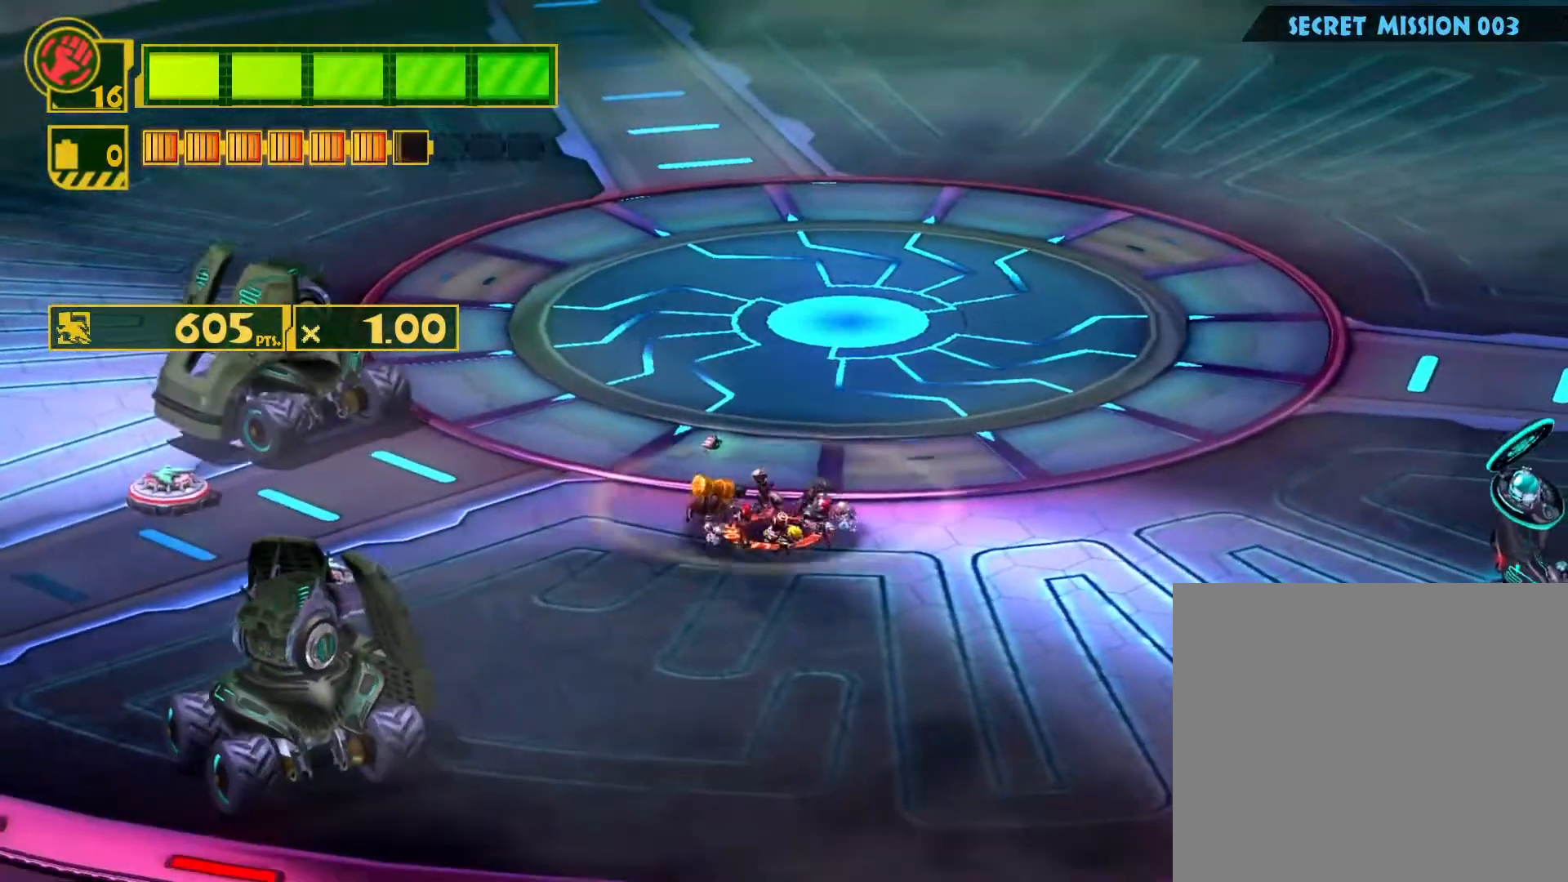
{"buttons": ["SQUARE"], "left_stick": "center", "right_stick": "center", "events": [[117, "SQUARE", "up"], [200, "SQUARE", "down"], [317, "SQUARE", "up"], [417, "SQUARE", "down"]]}
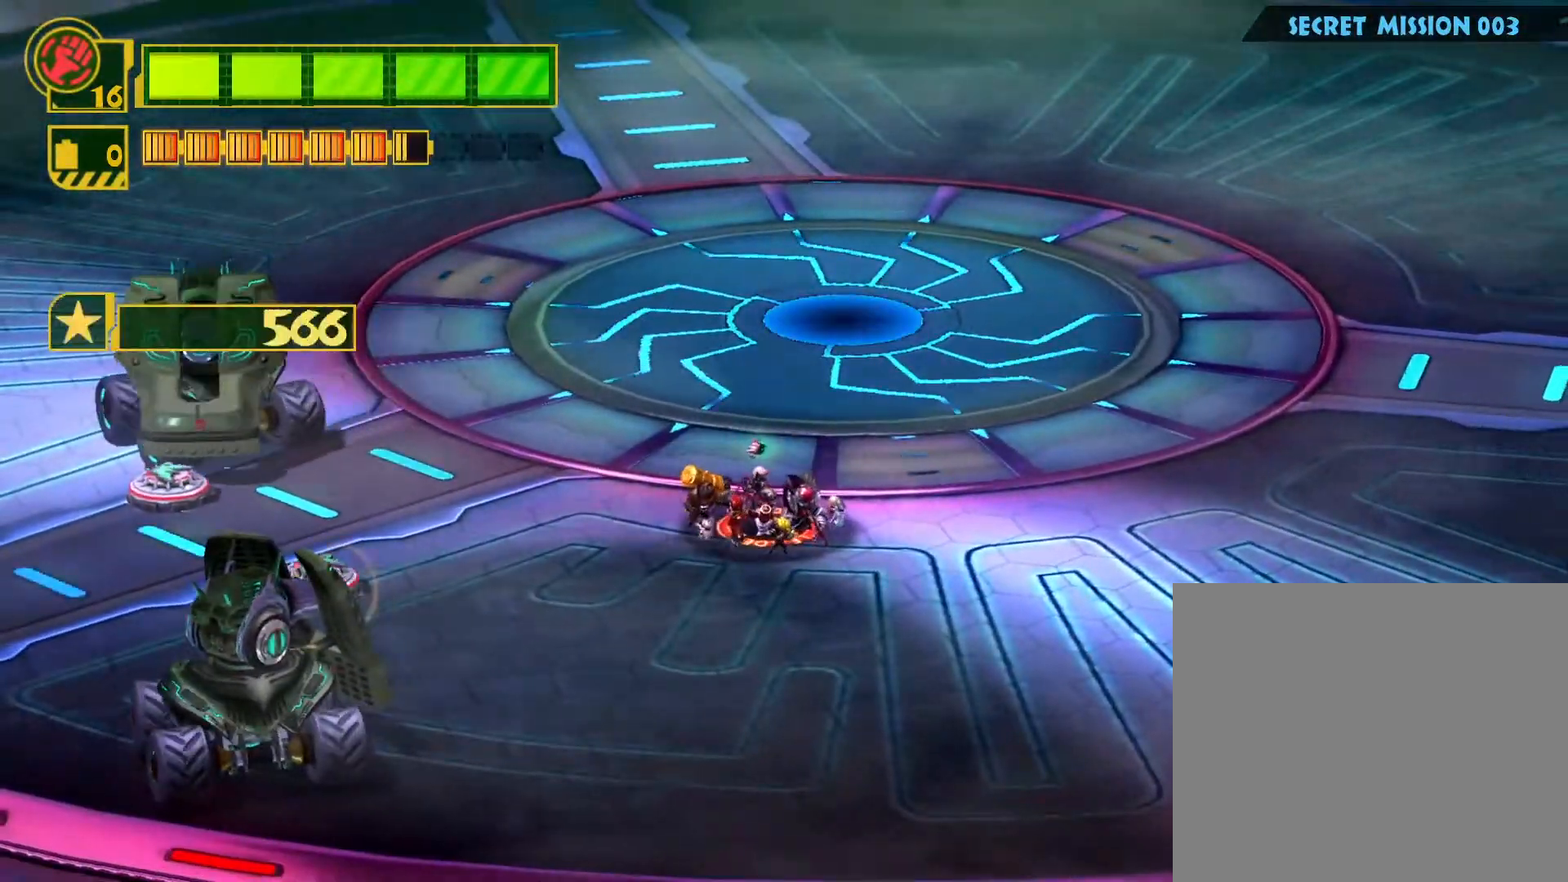
{"buttons": ["SQUARE"], "left_stick": "up", "right_stick": "center", "events": [[33, "SQUARE", "up"], [100, "left_stick", "down"], [117, "SQUARE", "down"], [217, "left_stick", "center"], [233, "SQUARE", "up"], [317, "SQUARE", "down"], [433, "SQUARE", "up"], [500, "SQUARE", "down"], [500, "left_stick", "up"]]}
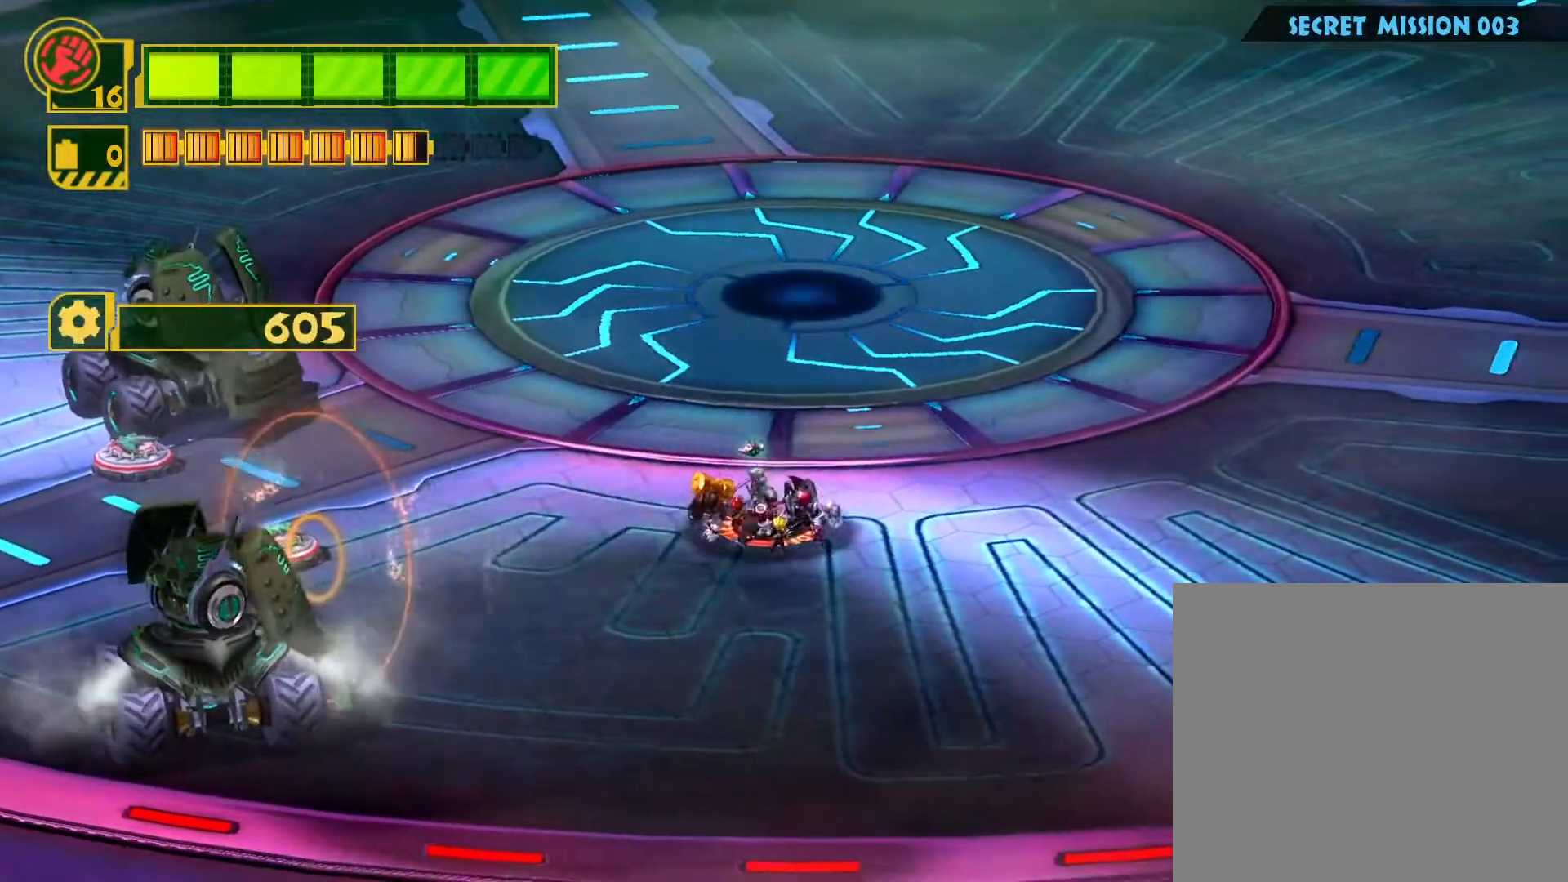
{"buttons": ["L2"], "left_stick": "center", "right_stick": "center", "events": [[67, "left_stick", "center"], [117, "SQUARE", "up"], [350, "L2", "down"]]}
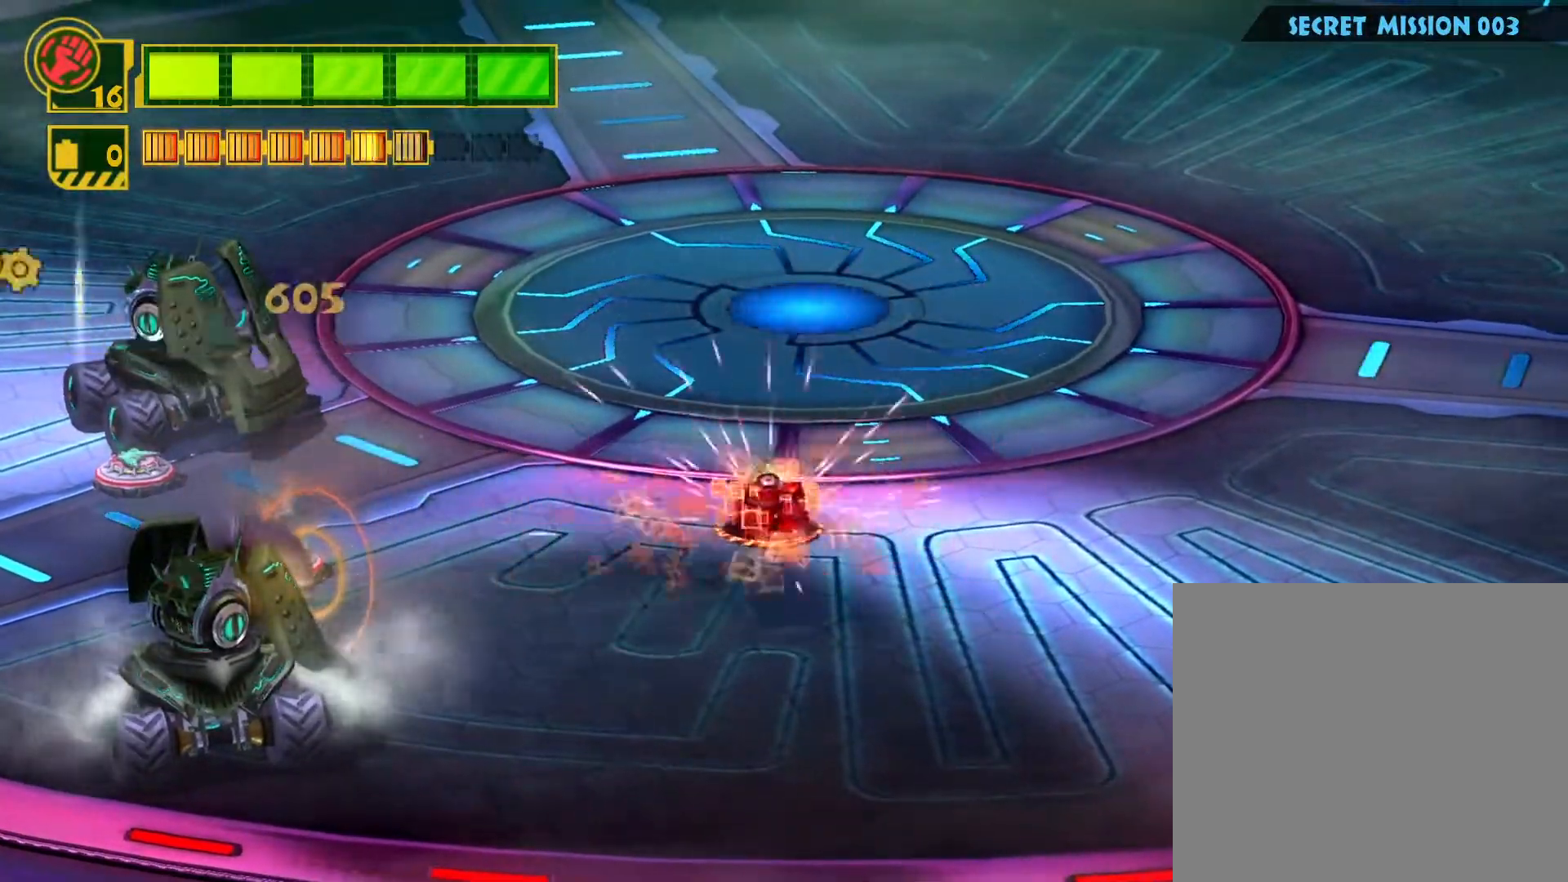
{"buttons": [], "left_stick": "center", "right_stick": "center", "events": [[67, "L2", "up"]]}
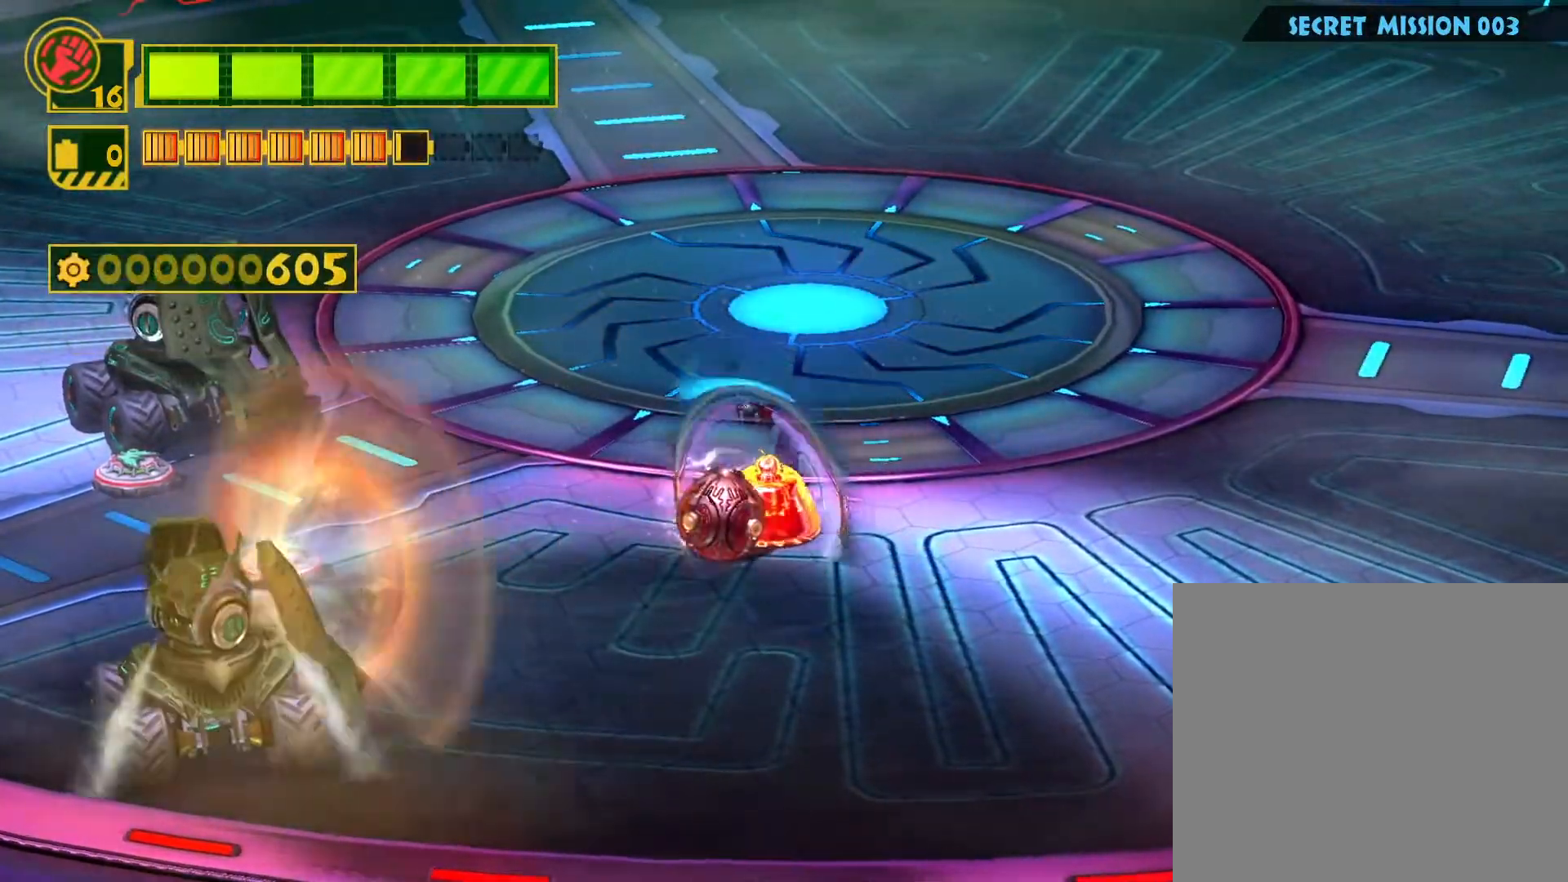
{"buttons": [], "left_stick": "center", "right_stick": "center", "events": []}